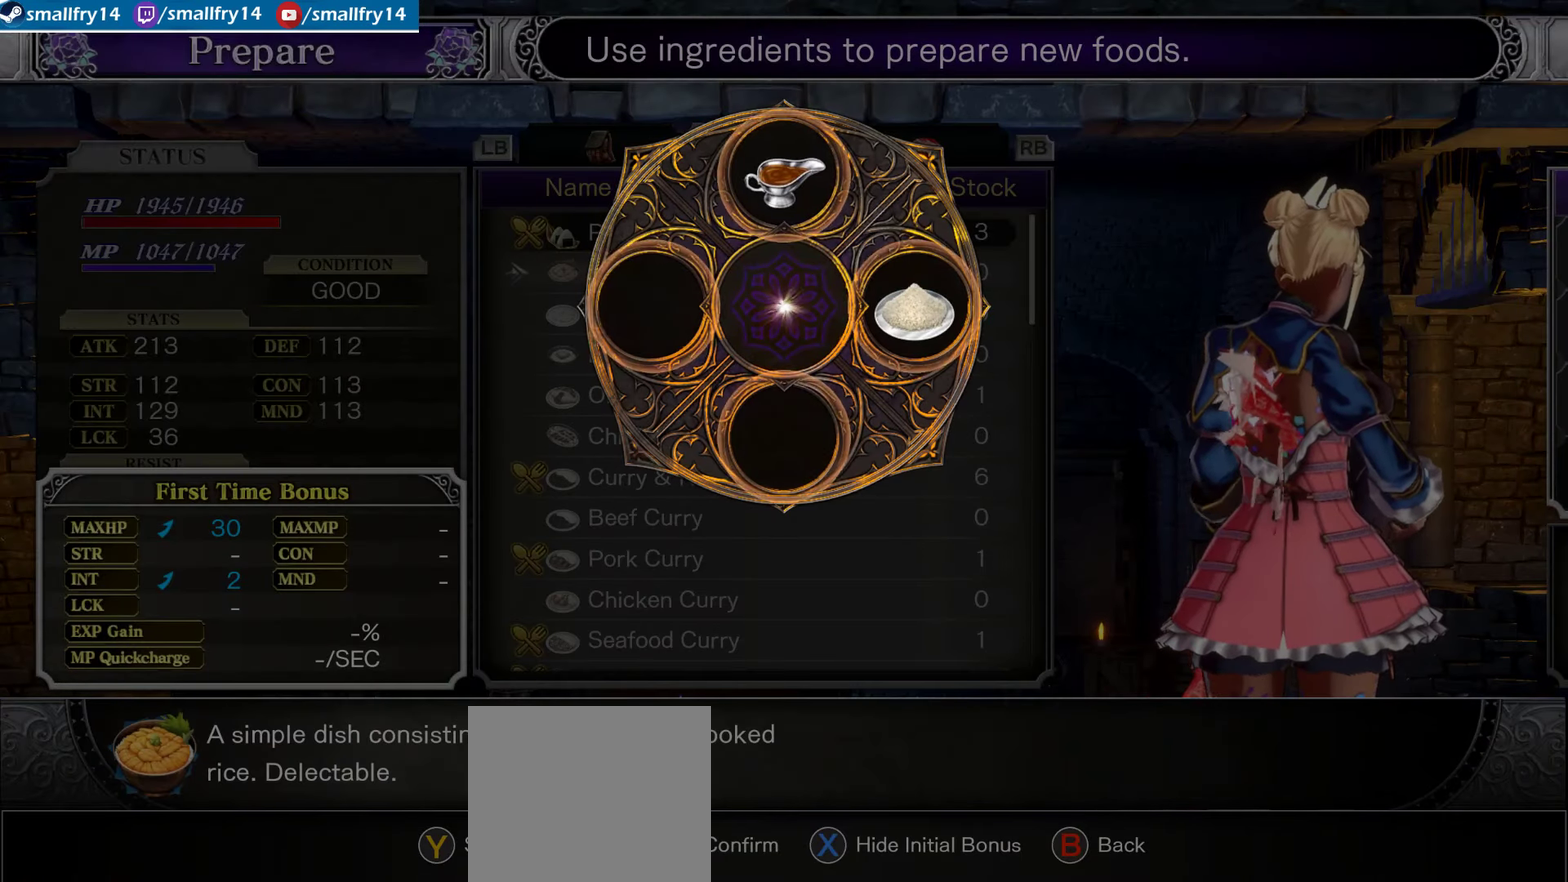
Gameplay with a controller (PlayStation layout); each line is a JSON object with the inputs held at the frame after it (dt_ms = milliseconds from this image to that frame). "events" lists button and stick changes between this image and that frame as [ms after this image, input, new state], when the widget could be followed in between. Not read: L1.
{"dt_ms": 333, "buttons": [], "left_stick": "center", "right_stick": "center", "events": []}
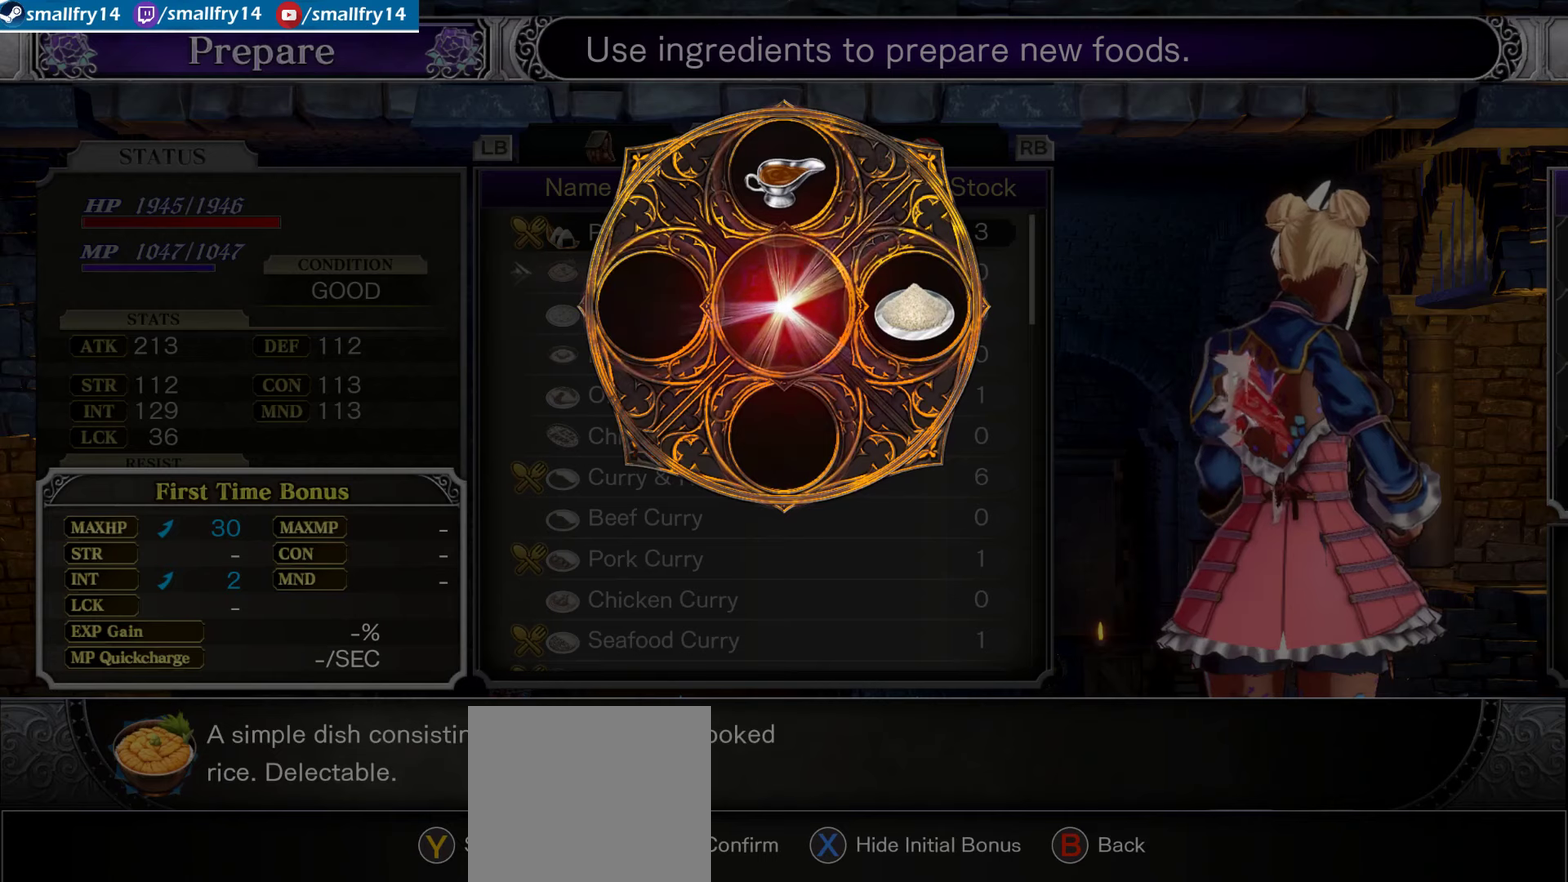
{"dt_ms": 500, "buttons": ["CROSS"], "left_stick": "center", "right_stick": "center", "events": [[83, "CROSS", "down"], [233, "CROSS", "up"], [467, "CROSS", "down"]]}
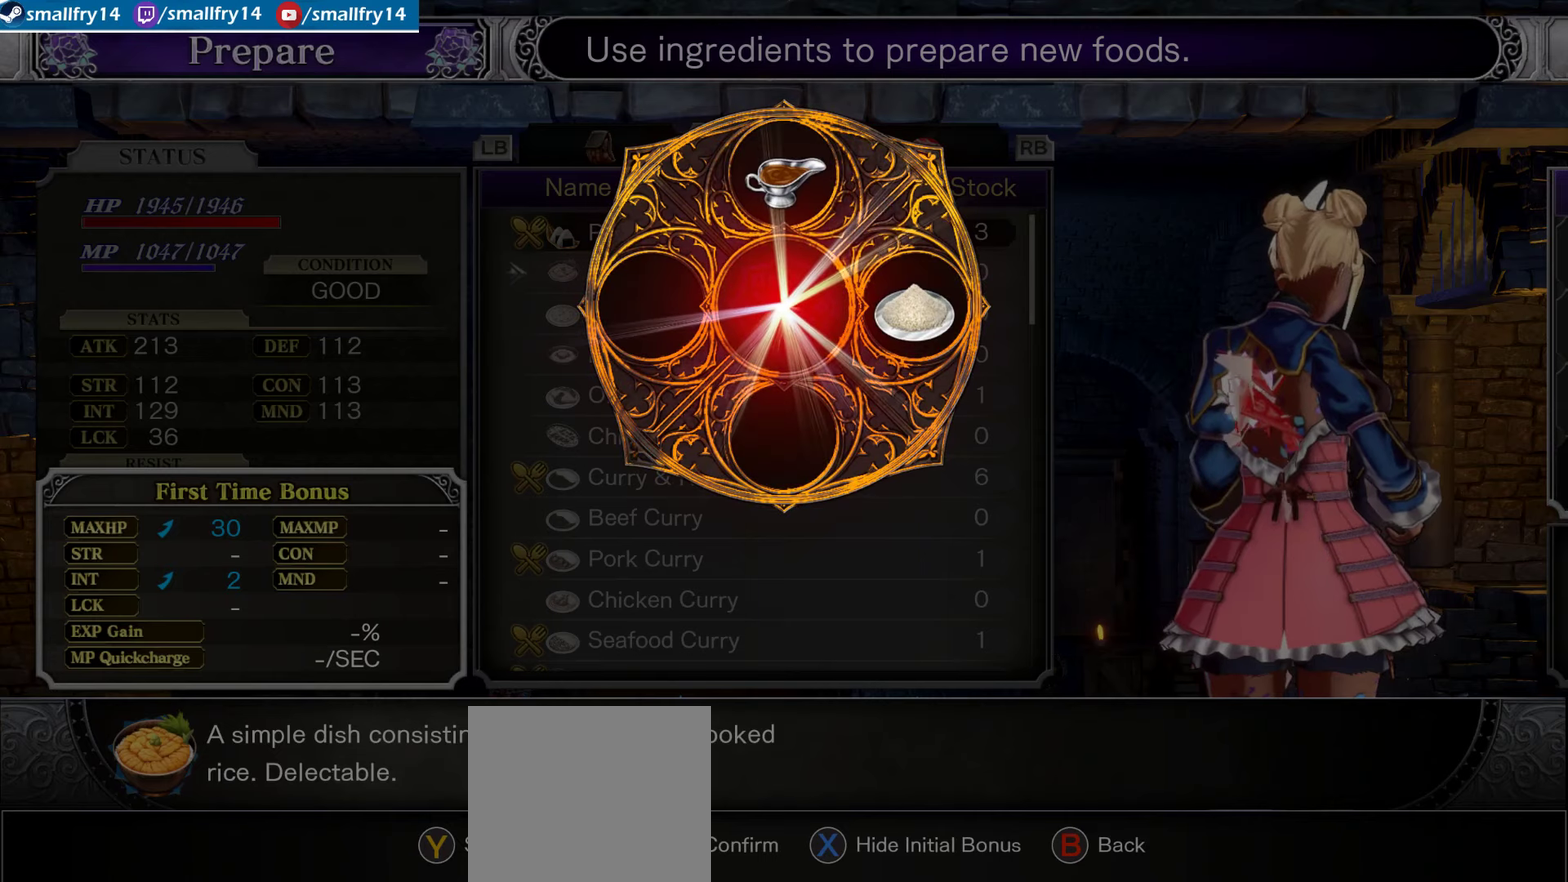
{"dt_ms": 267, "buttons": [], "left_stick": "center", "right_stick": "center", "events": [[183, "CROSS", "up"]]}
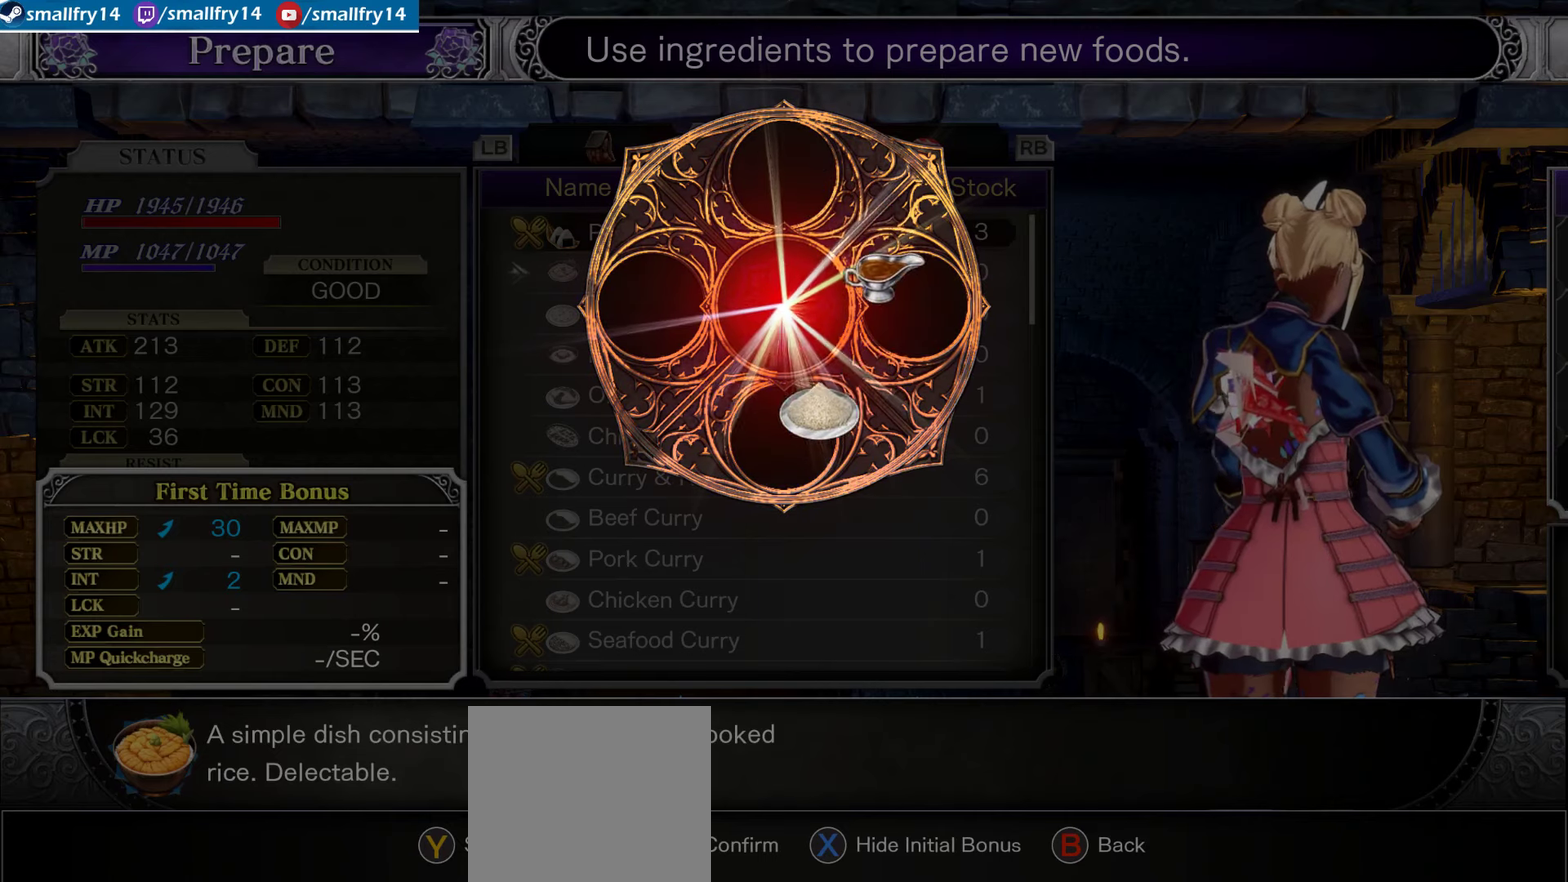
{"dt_ms": 800, "buttons": [], "left_stick": "center", "right_stick": "center", "events": [[250, "CROSS", "down"], [450, "CROSS", "up"], [616, "CROSS", "down"], [800, "CROSS", "up"]]}
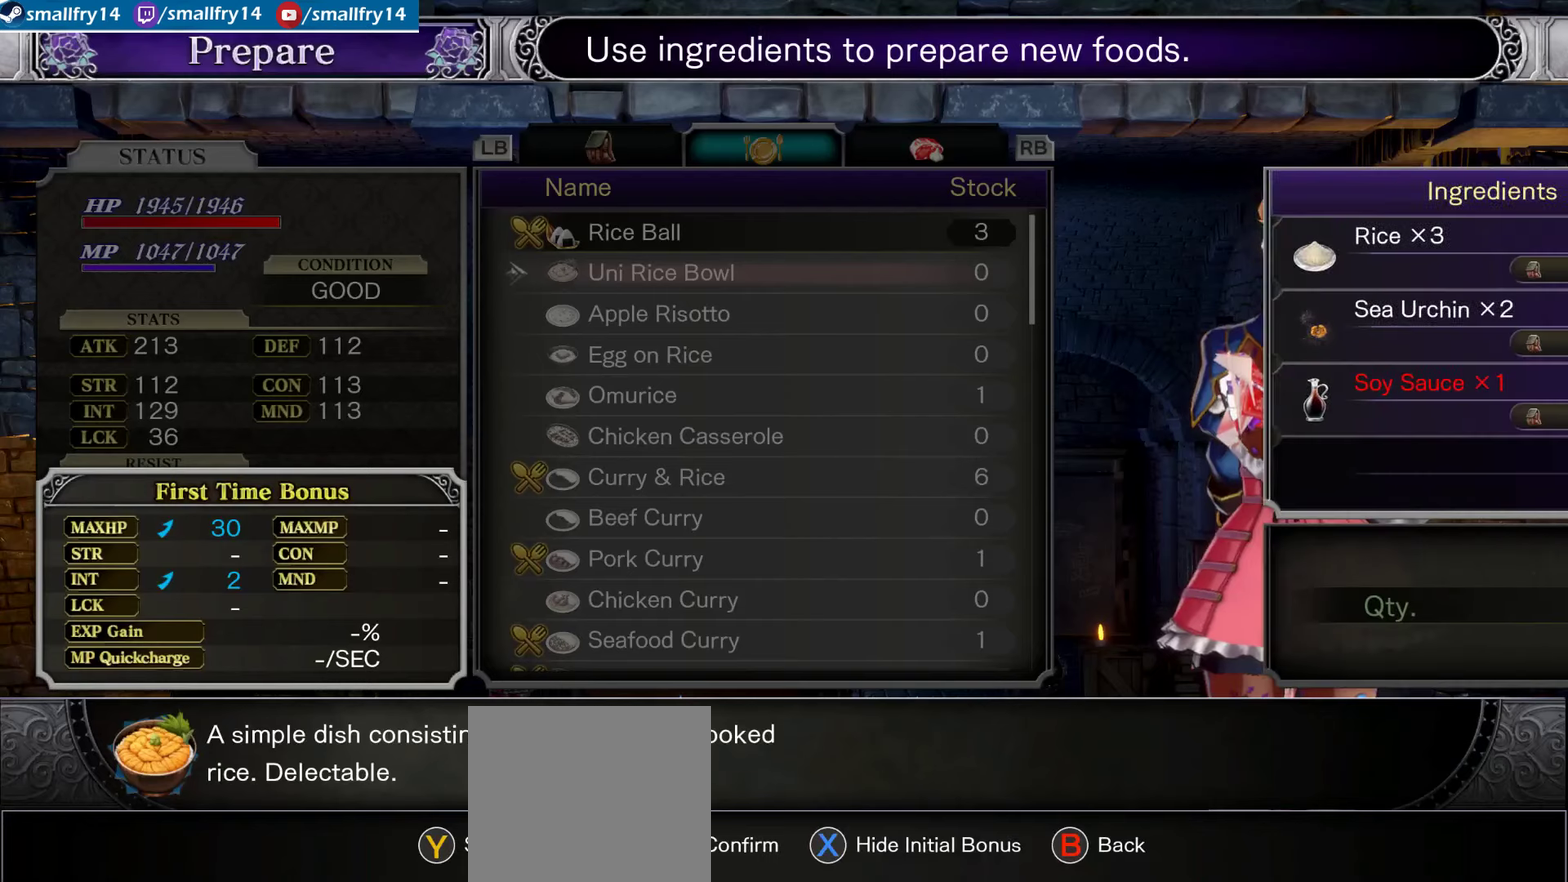
{"dt_ms": 433, "buttons": ["DPAD_UP"], "left_stick": "center", "right_stick": "center", "events": [[433, "DPAD_UP", "down"]]}
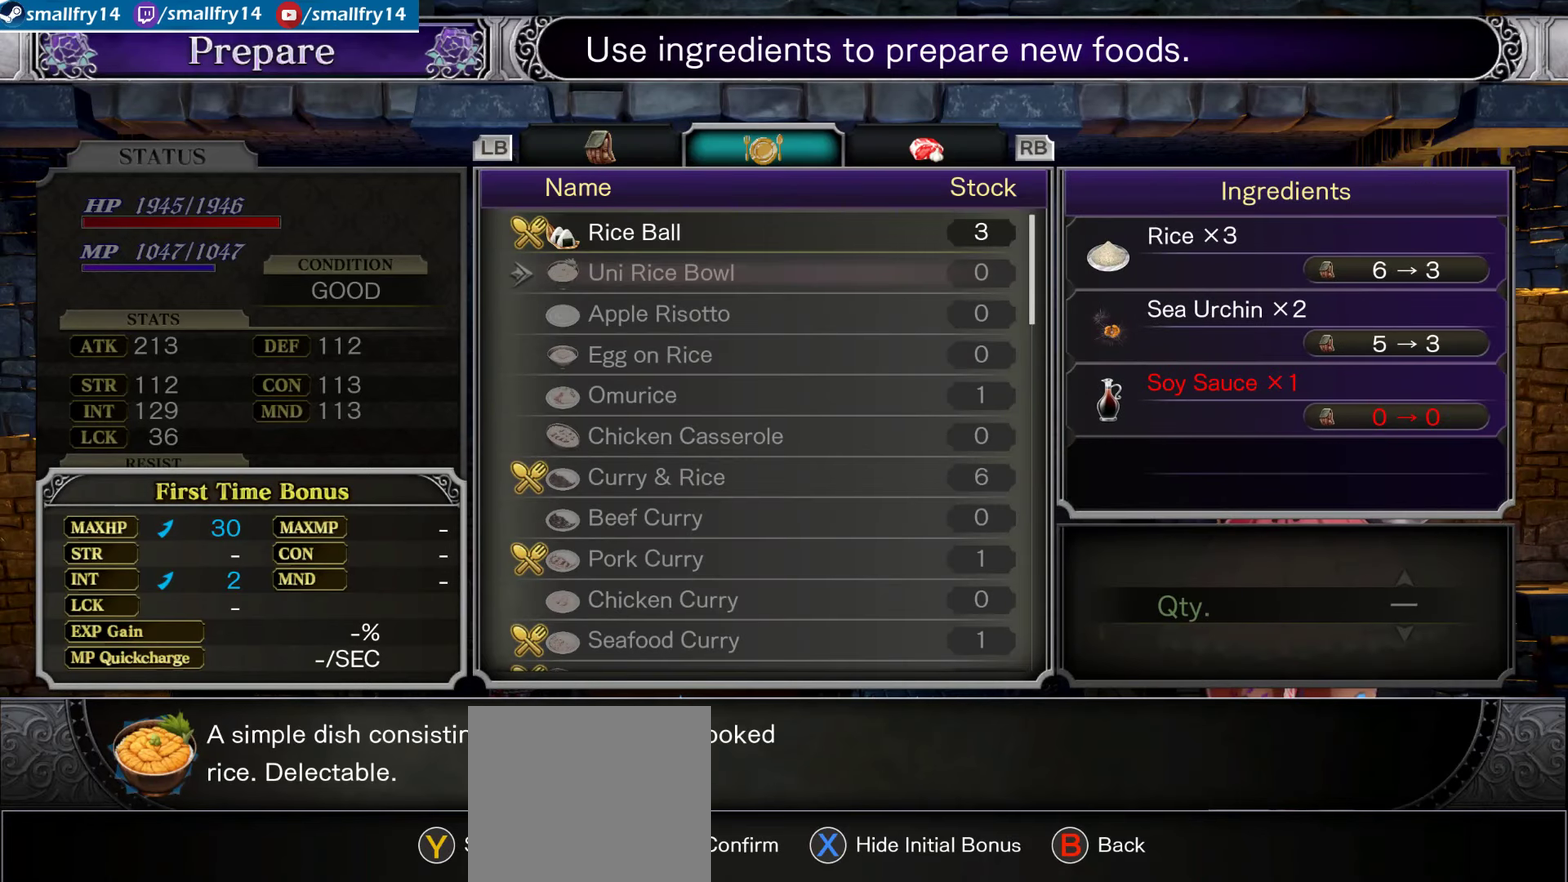
{"dt_ms": 500, "buttons": [], "left_stick": "center", "right_stick": "center", "events": [[100, "DPAD_UP", "up"]]}
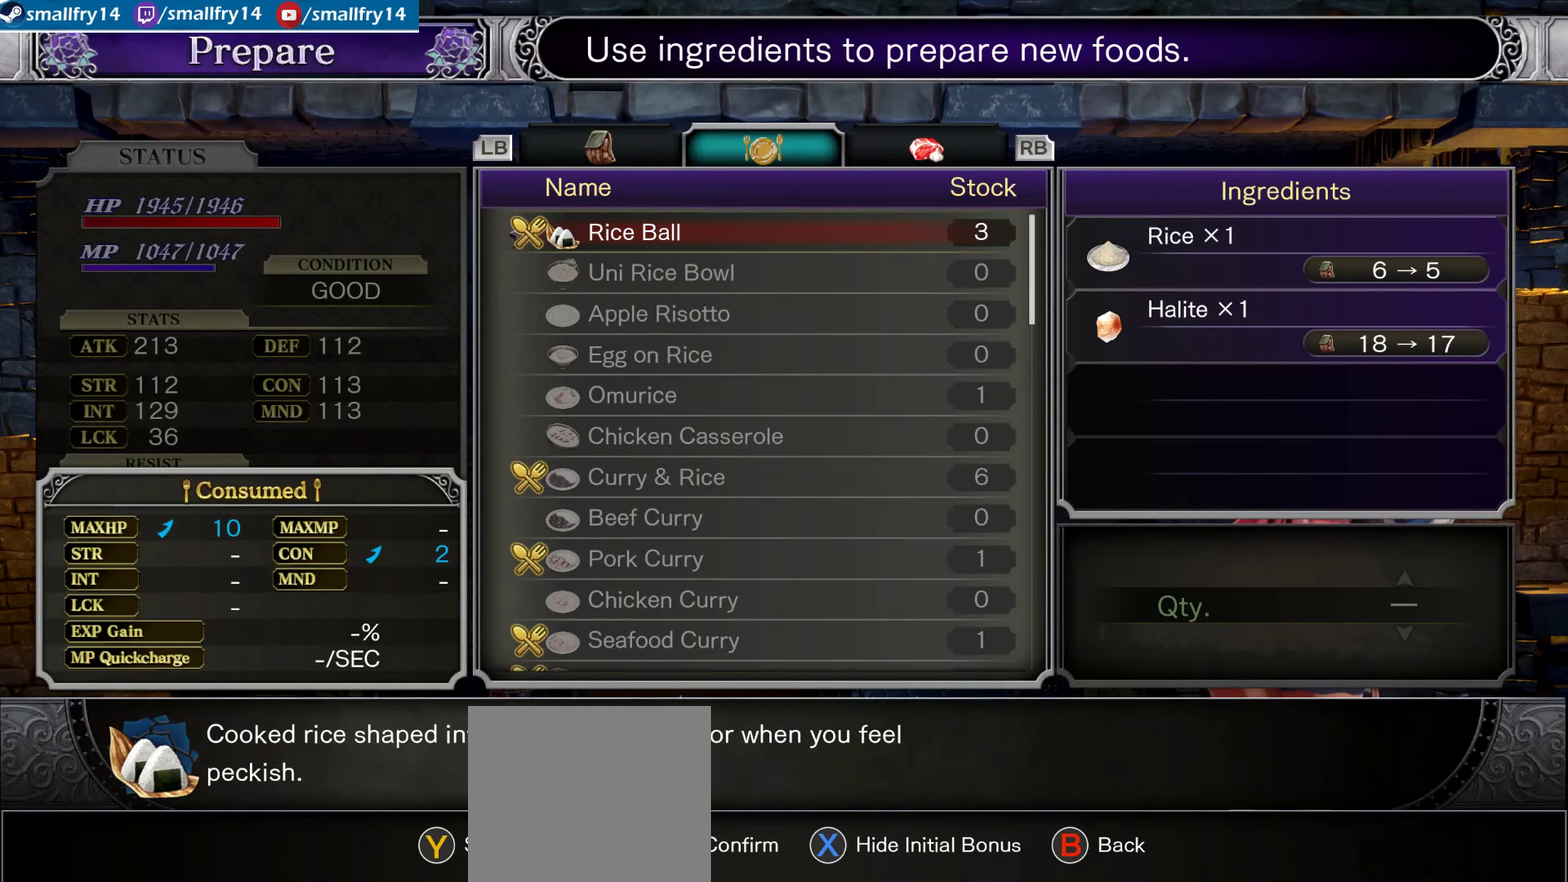
{"dt_ms": 367, "buttons": ["CROSS"], "left_stick": "center", "right_stick": "center", "events": [[117, "CROSS", "down"], [217, "CROSS", "up"], [317, "CROSS", "down"]]}
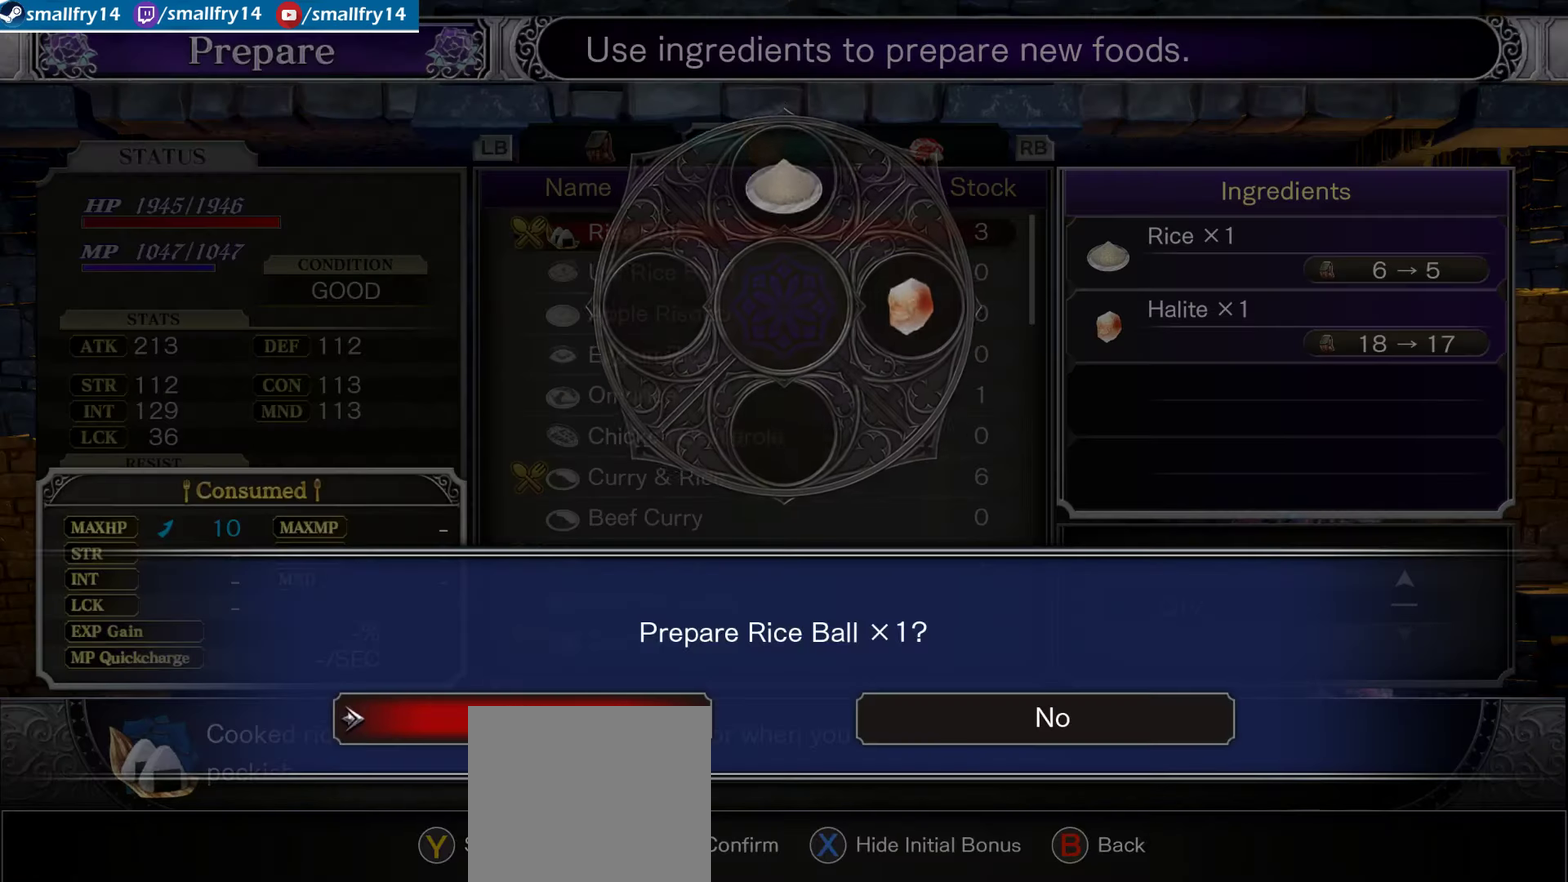
{"dt_ms": 400, "buttons": ["CROSS"], "left_stick": "center", "right_stick": "center", "events": [[66, "CROSS", "up"], [150, "CROSS", "down"], [233, "CROSS", "up"], [333, "CROSS", "down"]]}
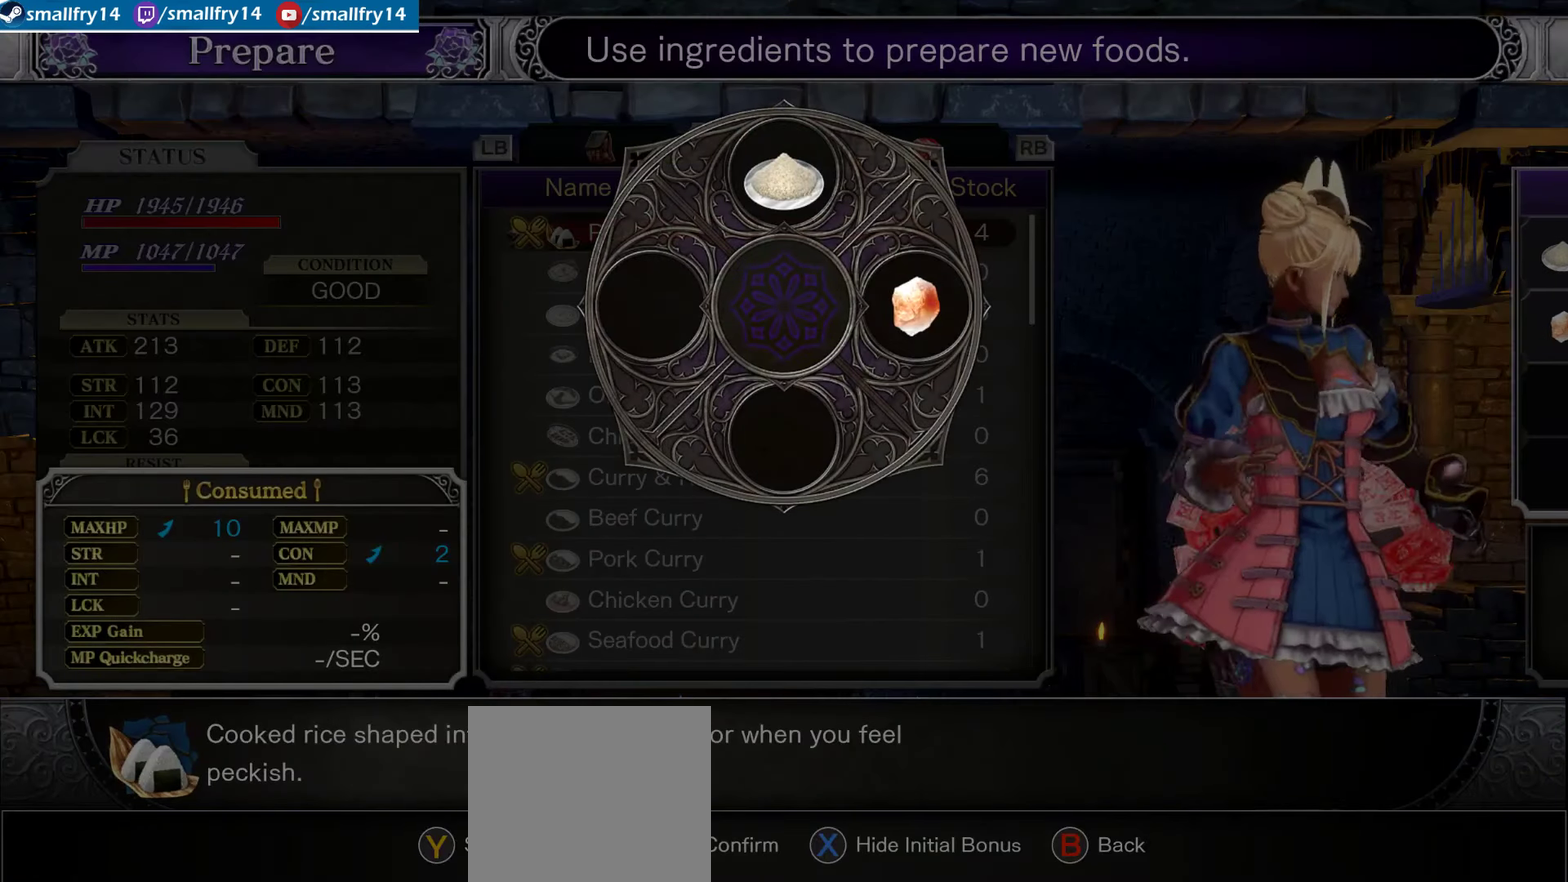
{"dt_ms": 500, "buttons": [], "left_stick": "center", "right_stick": "center", "events": [[33, "CROSS", "up"], [133, "CROSS", "down"], [250, "CROSS", "up"], [350, "CROSS", "down"], [450, "CROSS", "up"]]}
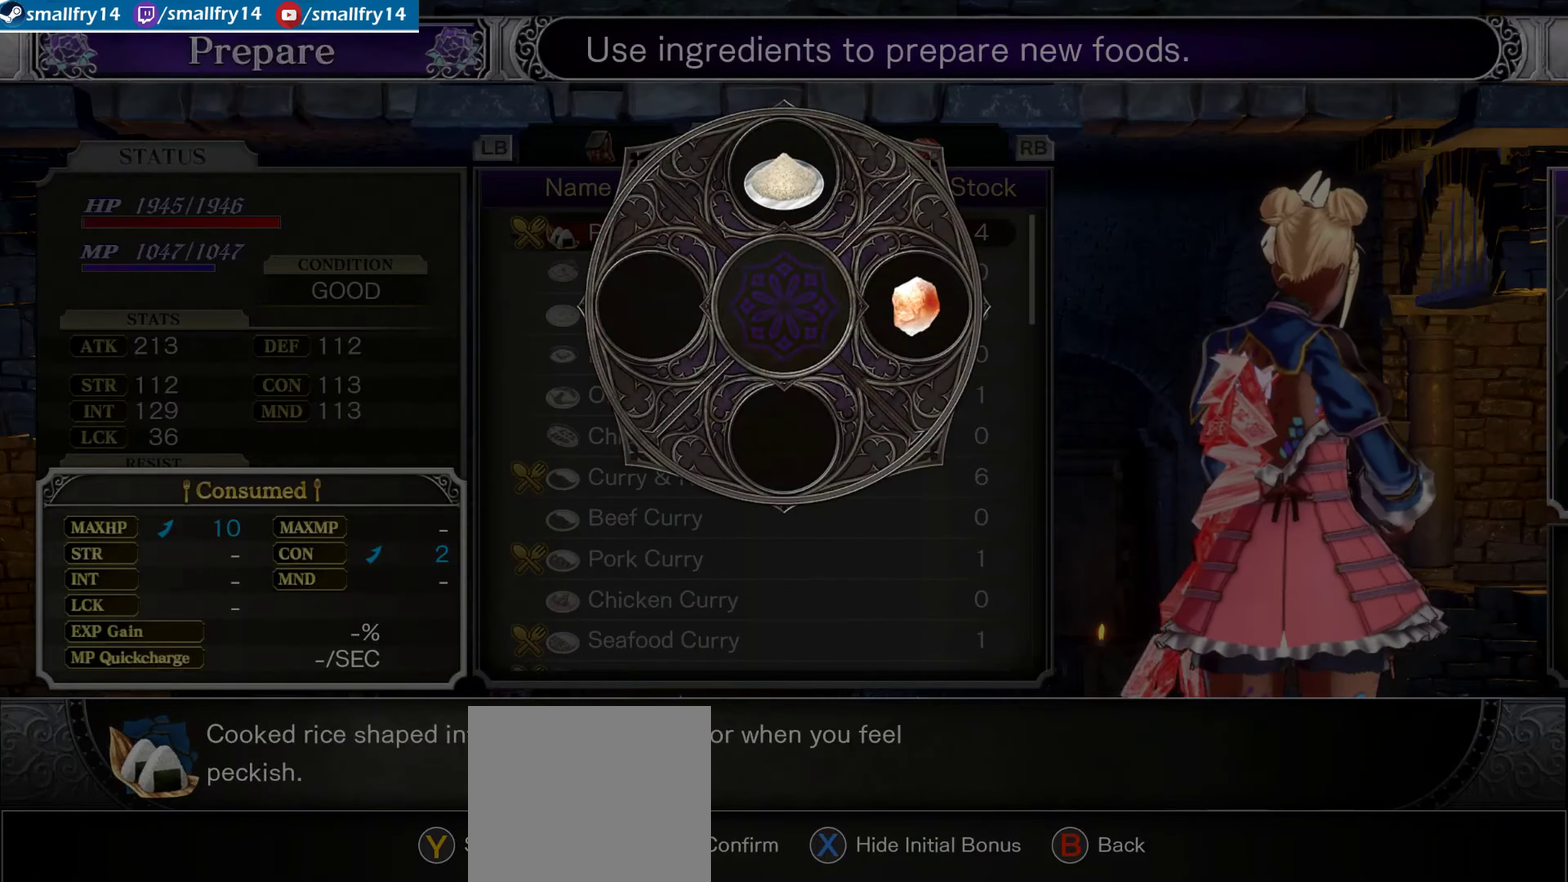
{"dt_ms": 733, "buttons": ["CROSS"], "left_stick": "center", "right_stick": "center", "events": [[50, "CROSS", "down"], [150, "CROSS", "up"], [266, "CROSS", "down"], [400, "CROSS", "up"], [500, "CROSS", "down"], [633, "CROSS", "up"], [716, "CROSS", "down"]]}
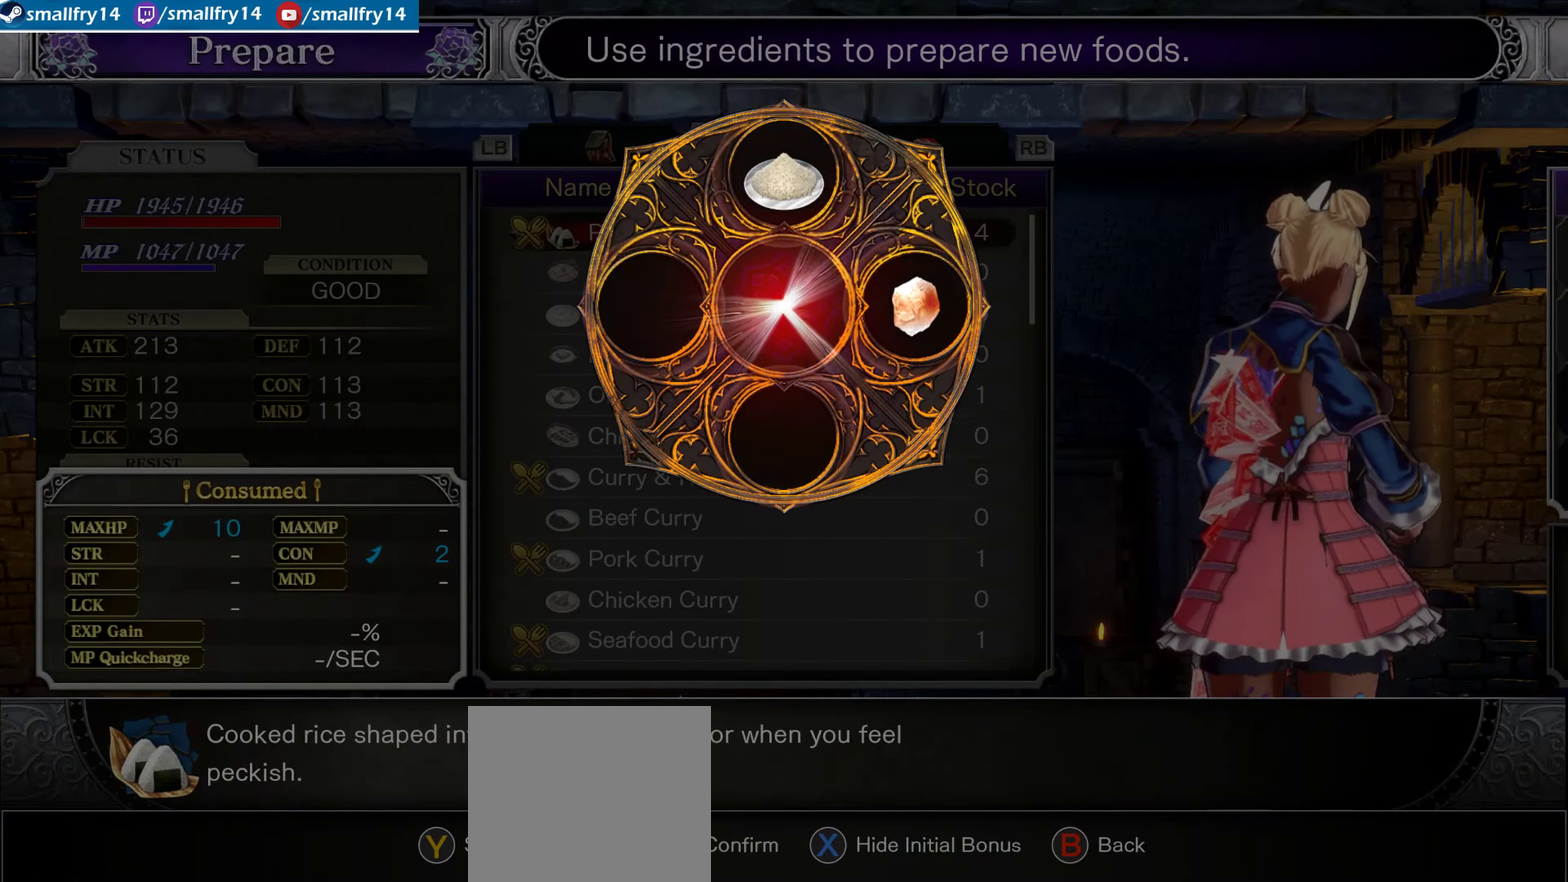
{"dt_ms": 500, "buttons": ["CROSS"], "left_stick": "center", "right_stick": "center", "events": [[100, "CROSS", "up"], [200, "CROSS", "down"], [283, "CROSS", "up"], [400, "CROSS", "down"]]}
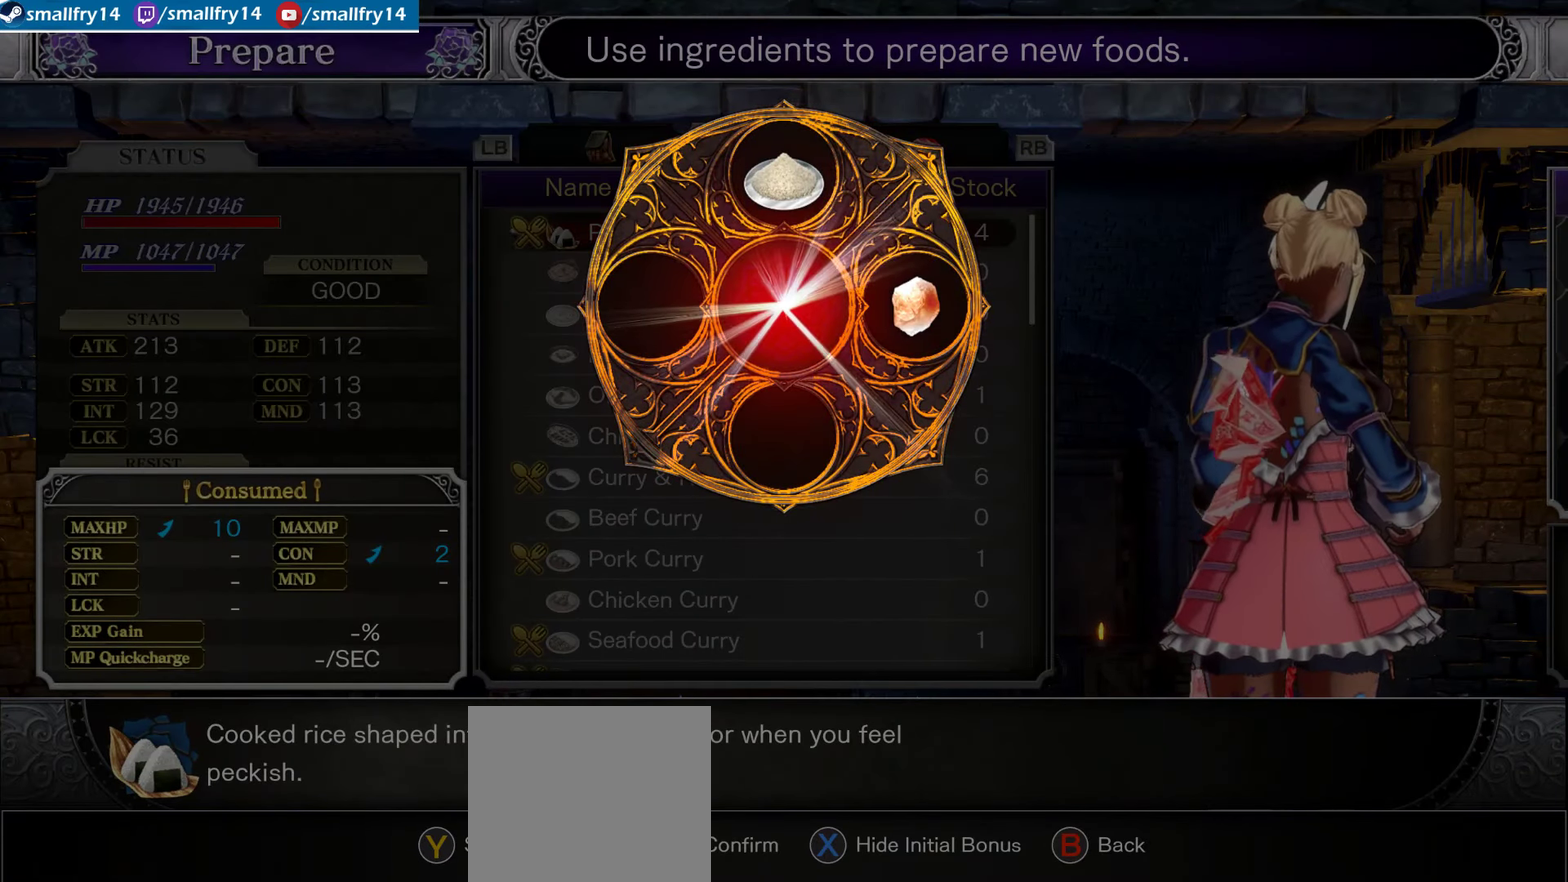
{"dt_ms": 567, "buttons": ["CROSS"], "left_stick": "center", "right_stick": "center", "events": [[34, "CROSS", "up"], [117, "CROSS", "down"], [234, "CROSS", "up"], [317, "CROSS", "down"], [417, "CROSS", "up"], [500, "CROSS", "down"]]}
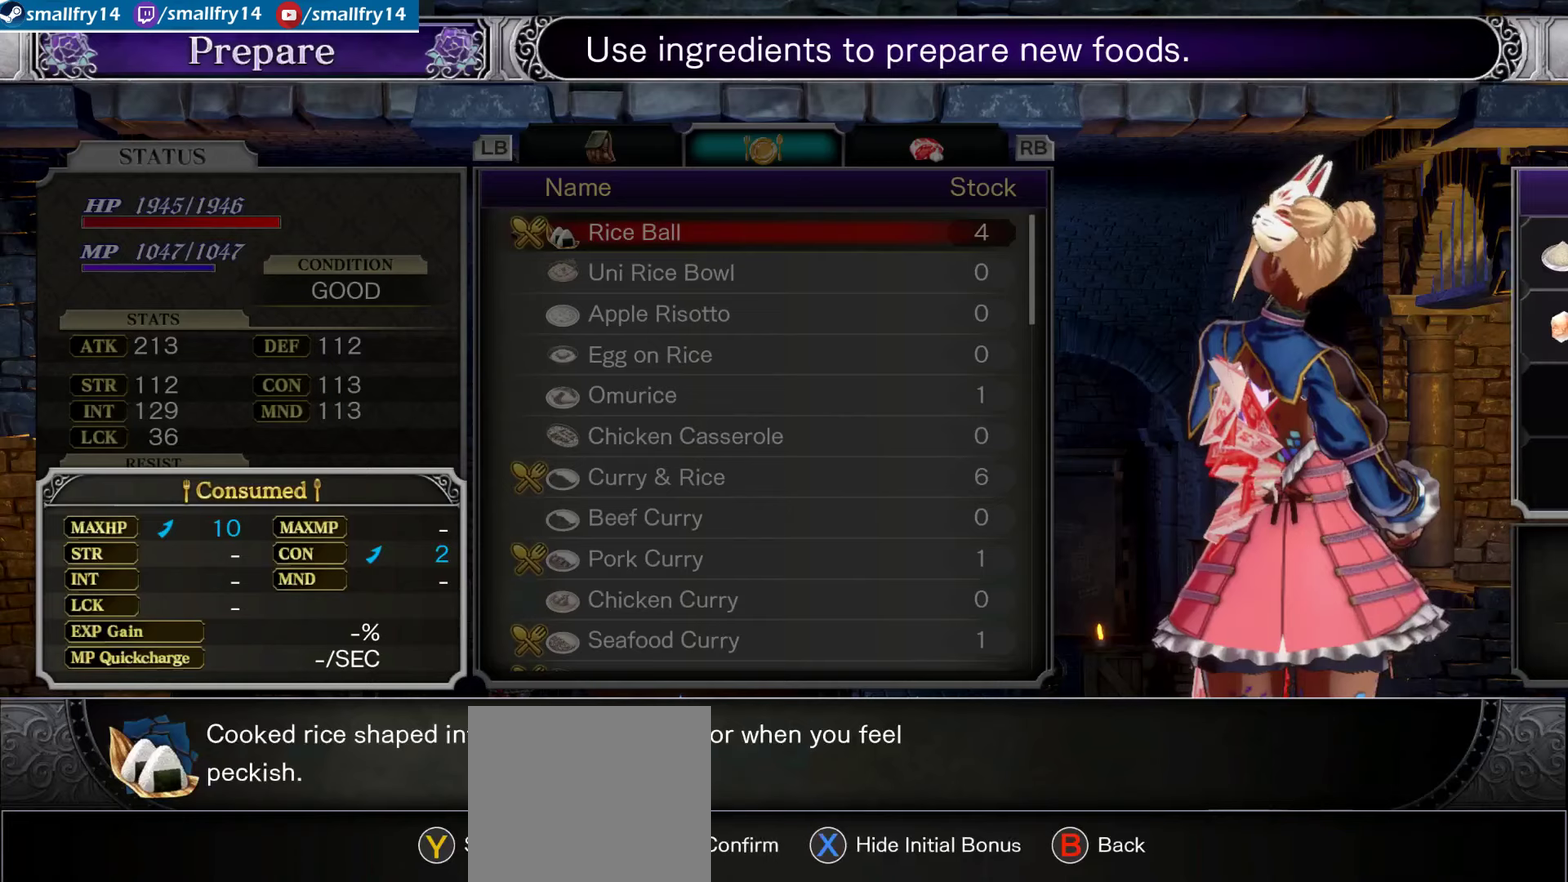
{"dt_ms": 433, "buttons": ["CROSS"], "left_stick": "center", "right_stick": "center", "events": [[50, "CROSS", "up"], [133, "CROSS", "down"], [250, "CROSS", "up"], [333, "CROSS", "down"]]}
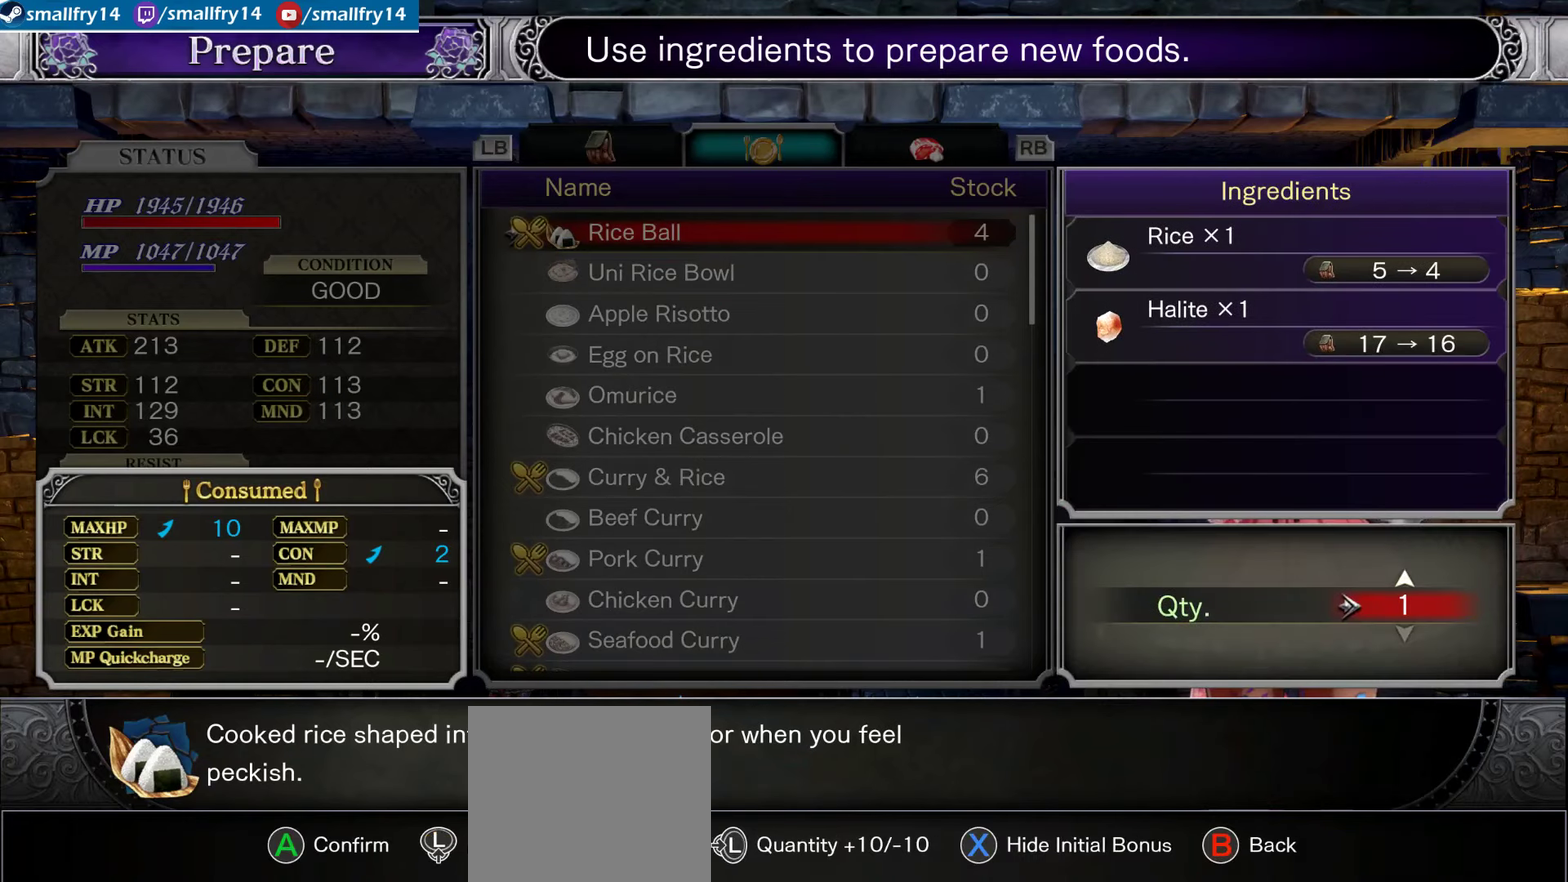
{"dt_ms": 500, "buttons": [], "left_stick": "center", "right_stick": "center", "events": [[17, "CROSS", "up"], [100, "CROSS", "down"], [234, "CROSS", "up"], [300, "CROSS", "down"], [434, "CROSS", "up"]]}
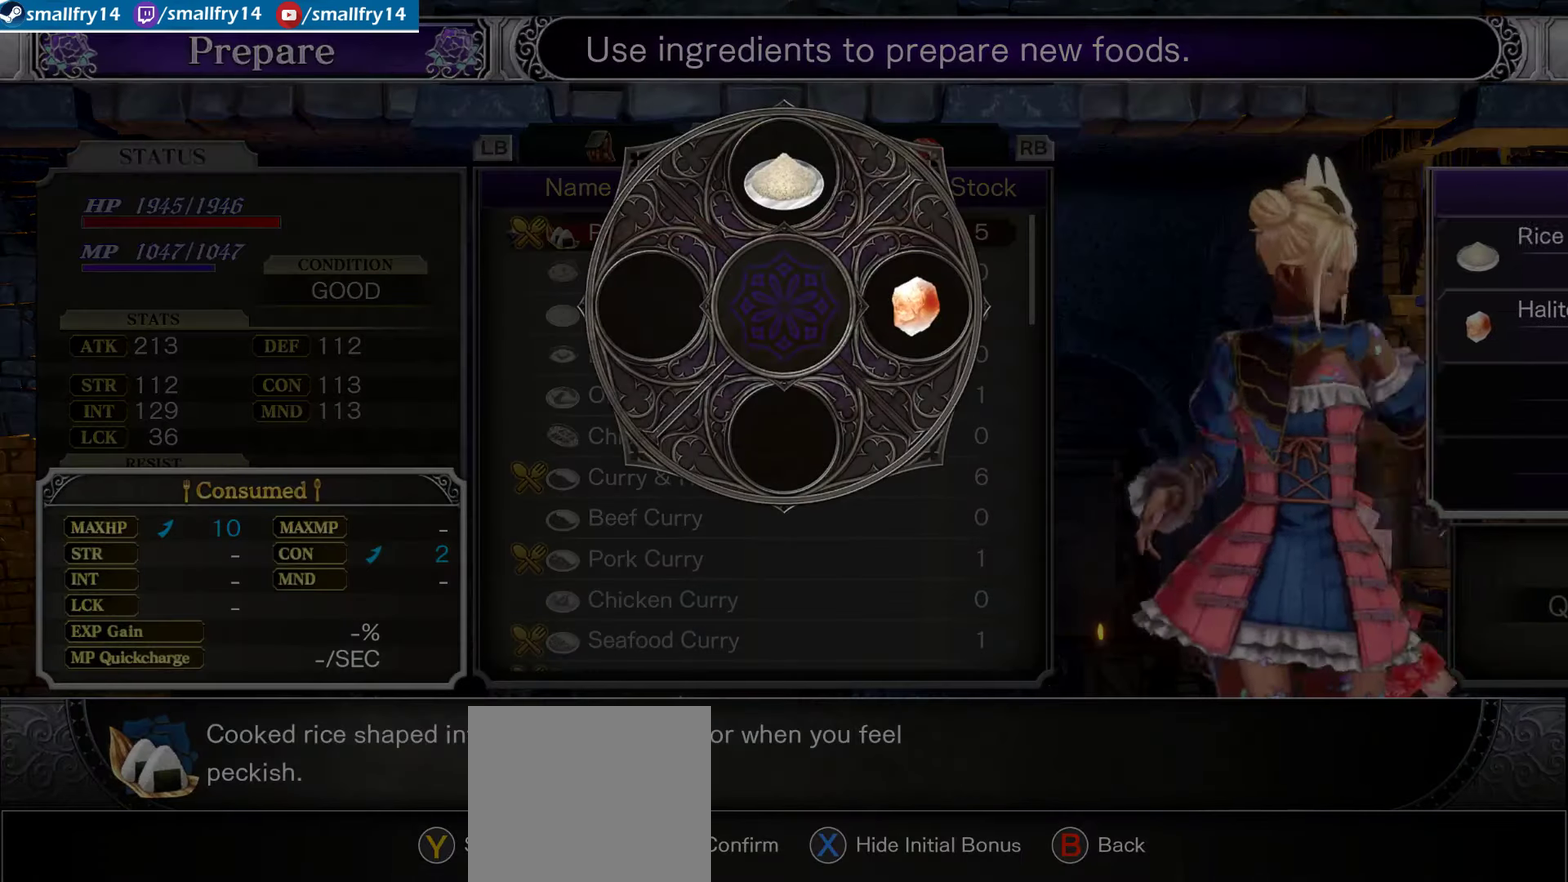
{"dt_ms": 500, "buttons": [], "left_stick": "center", "right_stick": "center", "events": []}
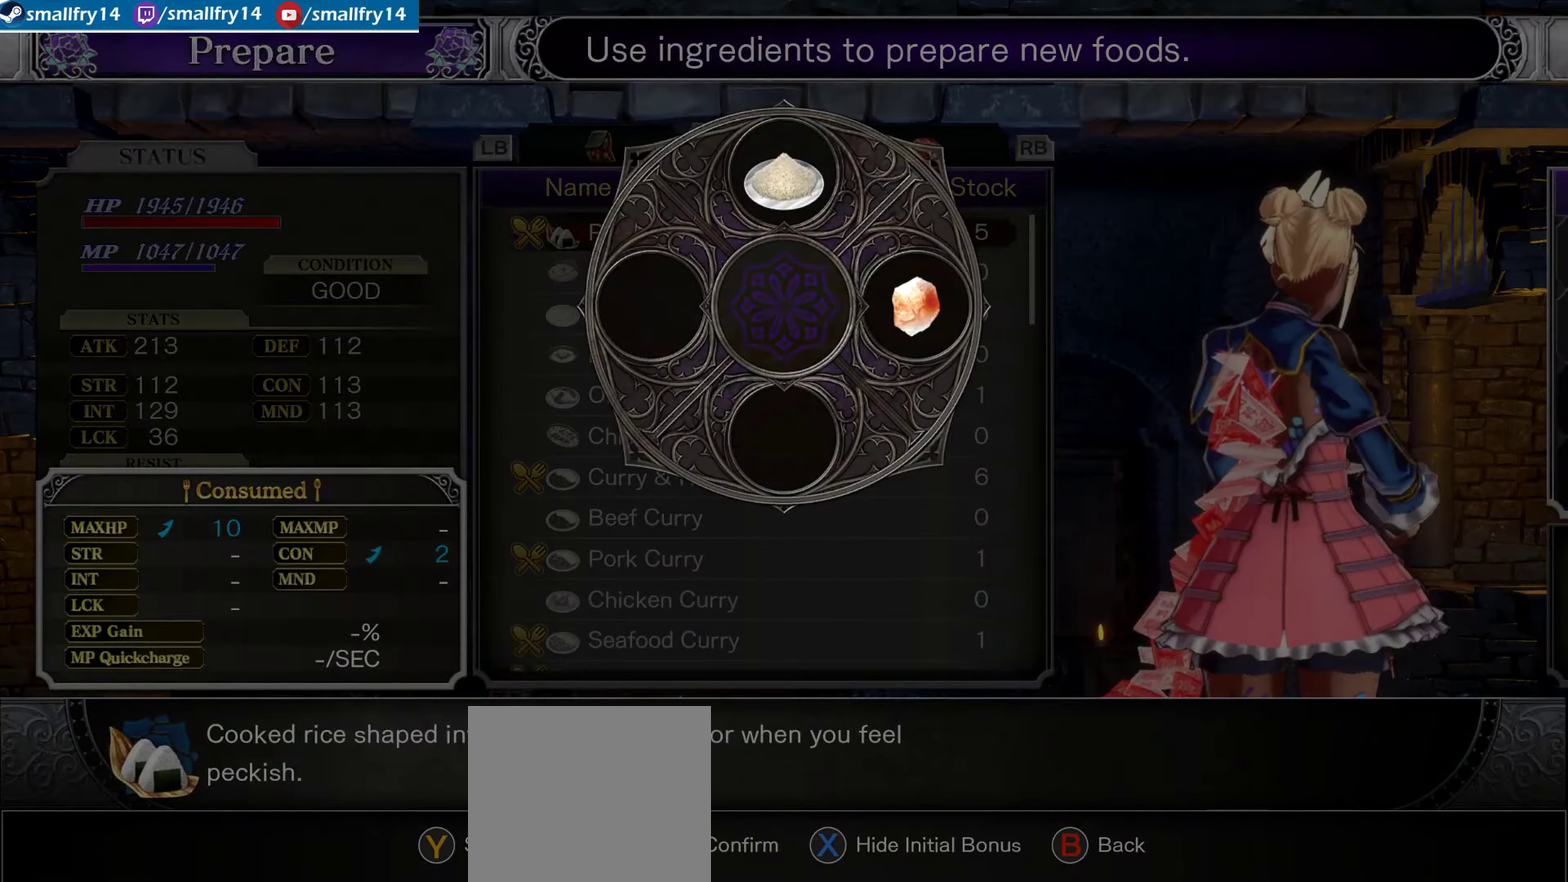
{"dt_ms": 500, "buttons": ["CROSS"], "left_stick": "center", "right_stick": "center", "events": [[200, "CROSS", "down"], [334, "CROSS", "up"], [434, "CROSS", "down"]]}
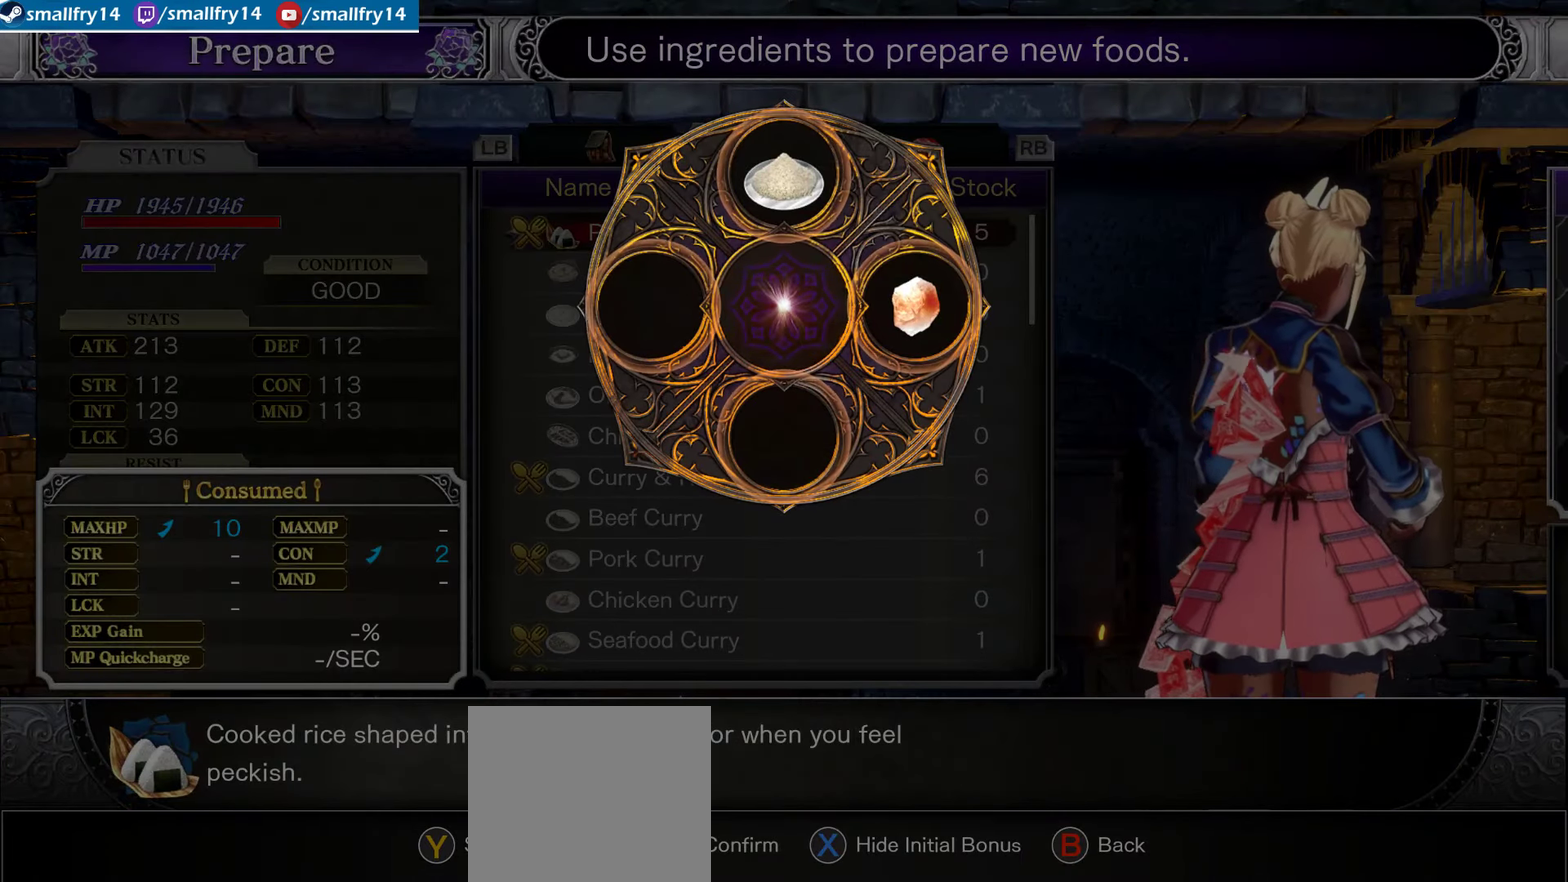
{"dt_ms": 500, "buttons": ["CROSS"], "left_stick": "center", "right_stick": "center", "events": [[50, "CROSS", "up"], [150, "CROSS", "down"], [300, "CROSS", "up"], [367, "CROSS", "down"]]}
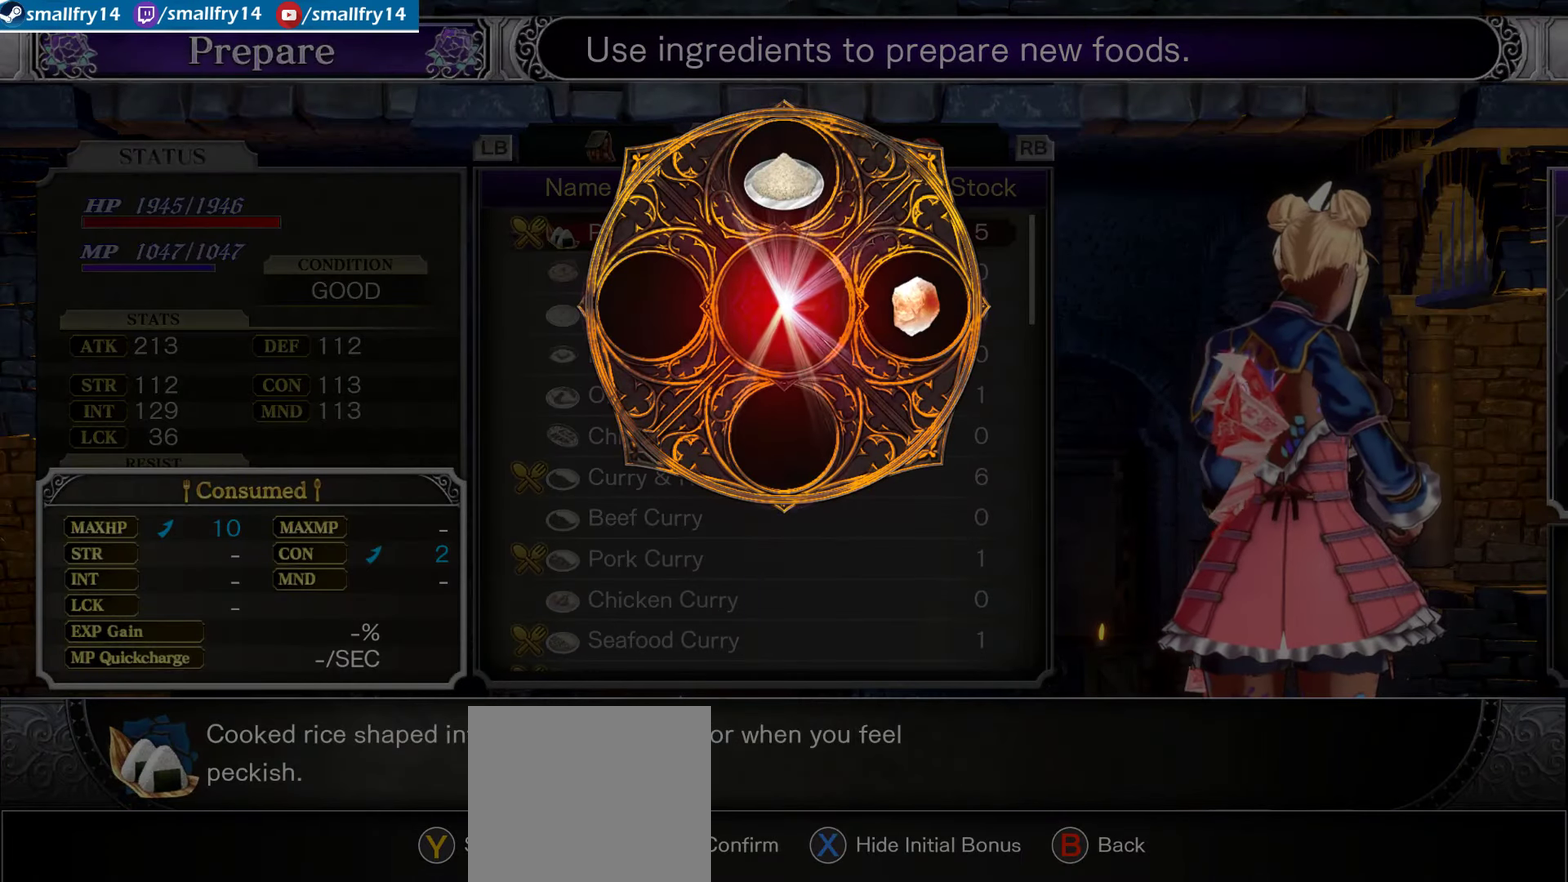
{"dt_ms": 367, "buttons": ["CROSS"], "left_stick": "center", "right_stick": "center", "events": [[34, "CROSS", "up"], [134, "CROSS", "down"], [284, "CROSS", "up"], [367, "CROSS", "down"]]}
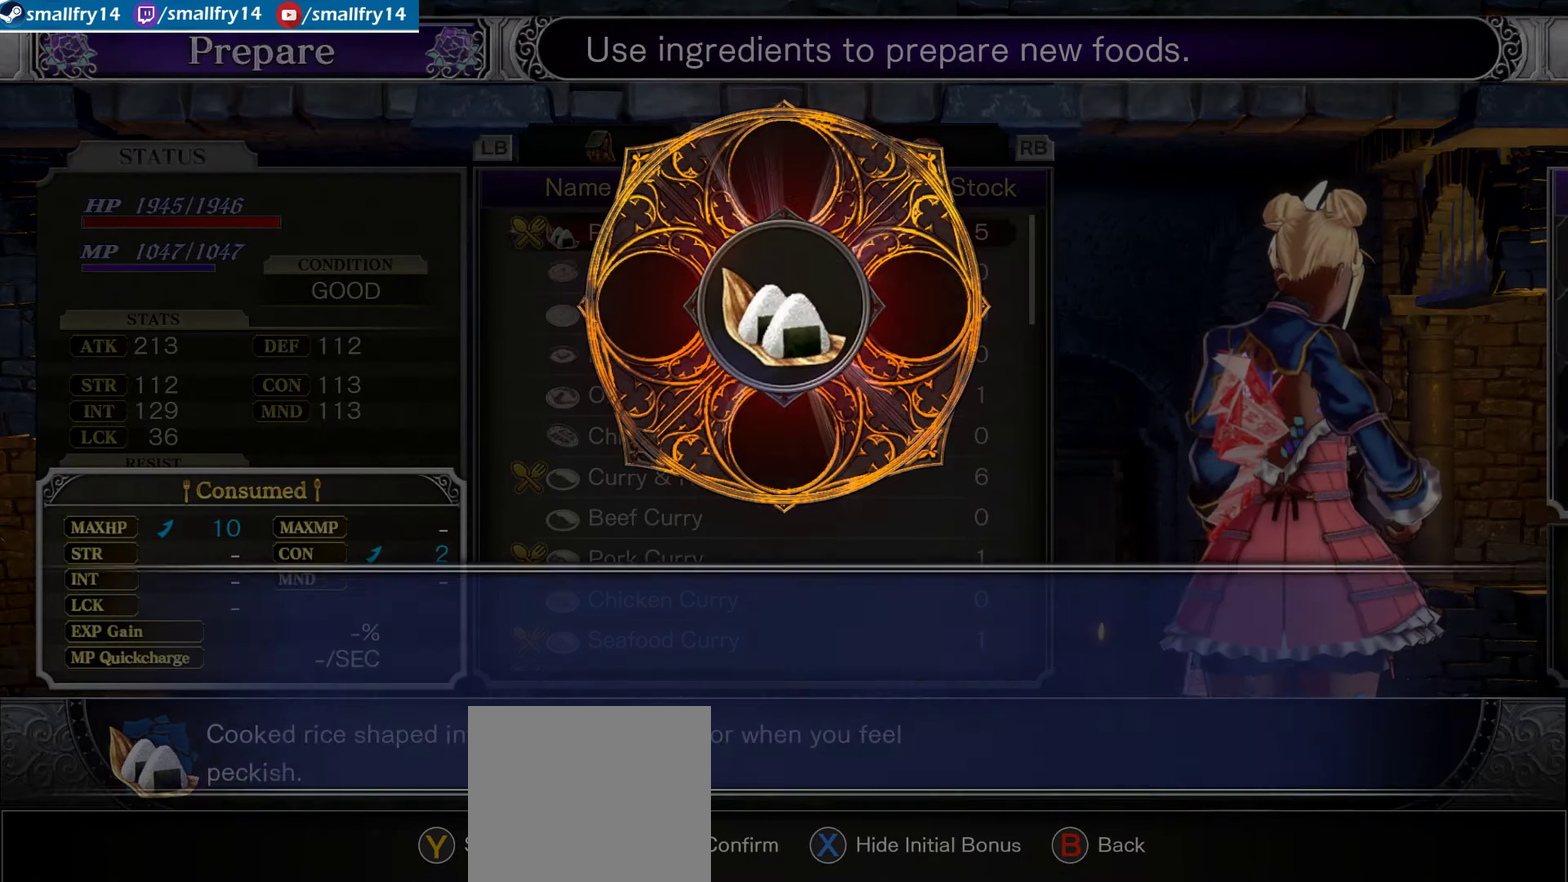
{"dt_ms": 633, "buttons": [], "left_stick": "center", "right_stick": "center", "events": [[117, "CROSS", "up"], [217, "CROSS", "down"], [333, "CROSS", "up"], [433, "CROSS", "down"], [550, "CROSS", "up"]]}
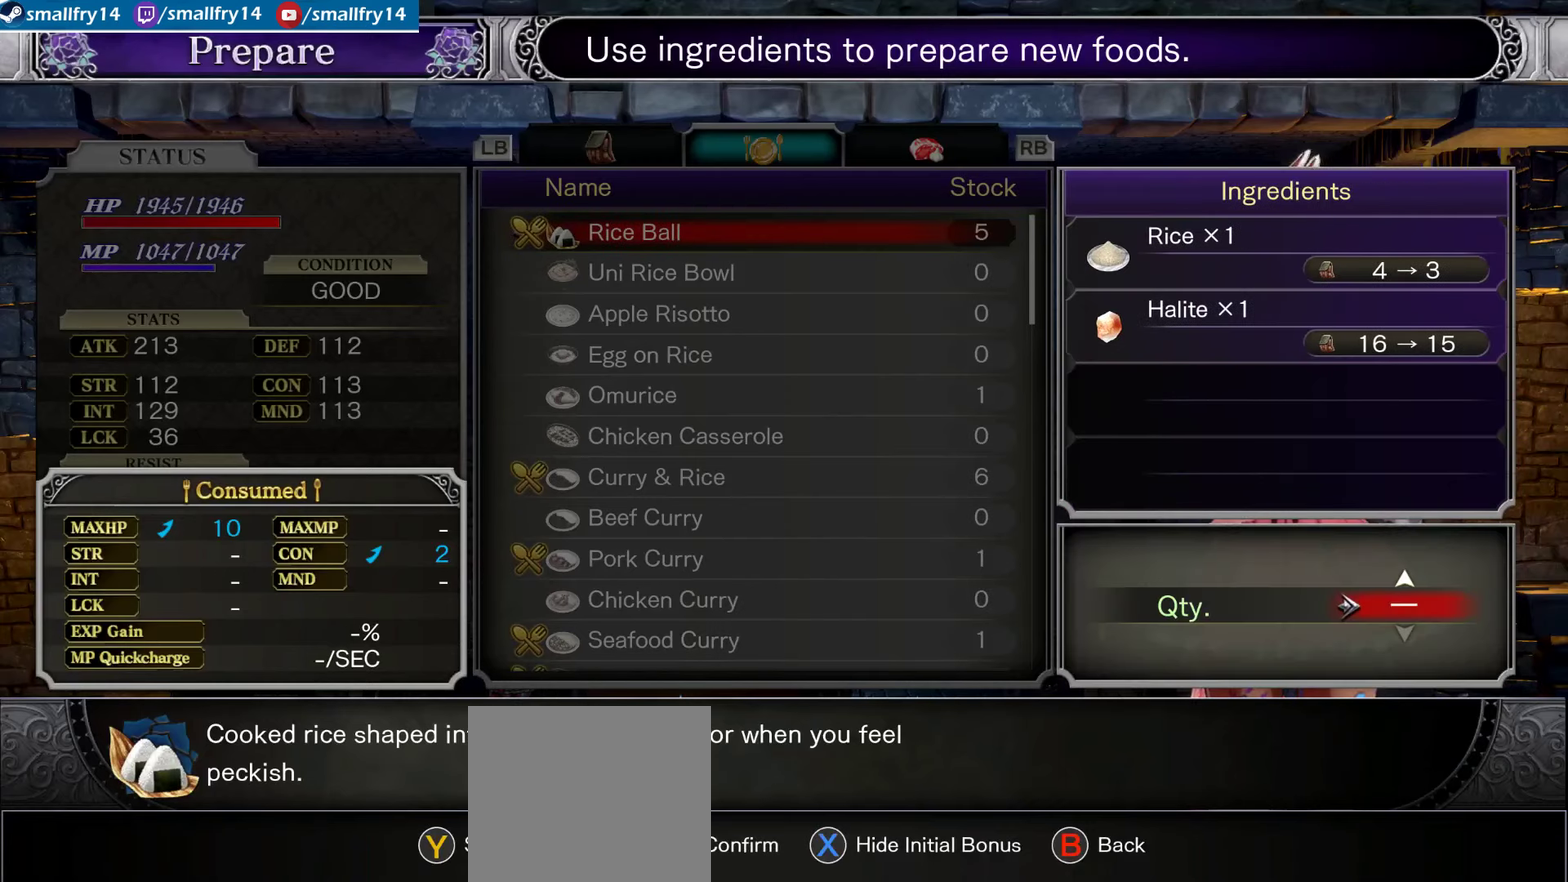
{"dt_ms": 467, "buttons": ["CROSS"], "left_stick": "center", "right_stick": "center", "events": [[17, "CROSS", "down"], [100, "CROSS", "up"], [217, "CROSS", "down"], [317, "CROSS", "up"], [400, "CROSS", "down"]]}
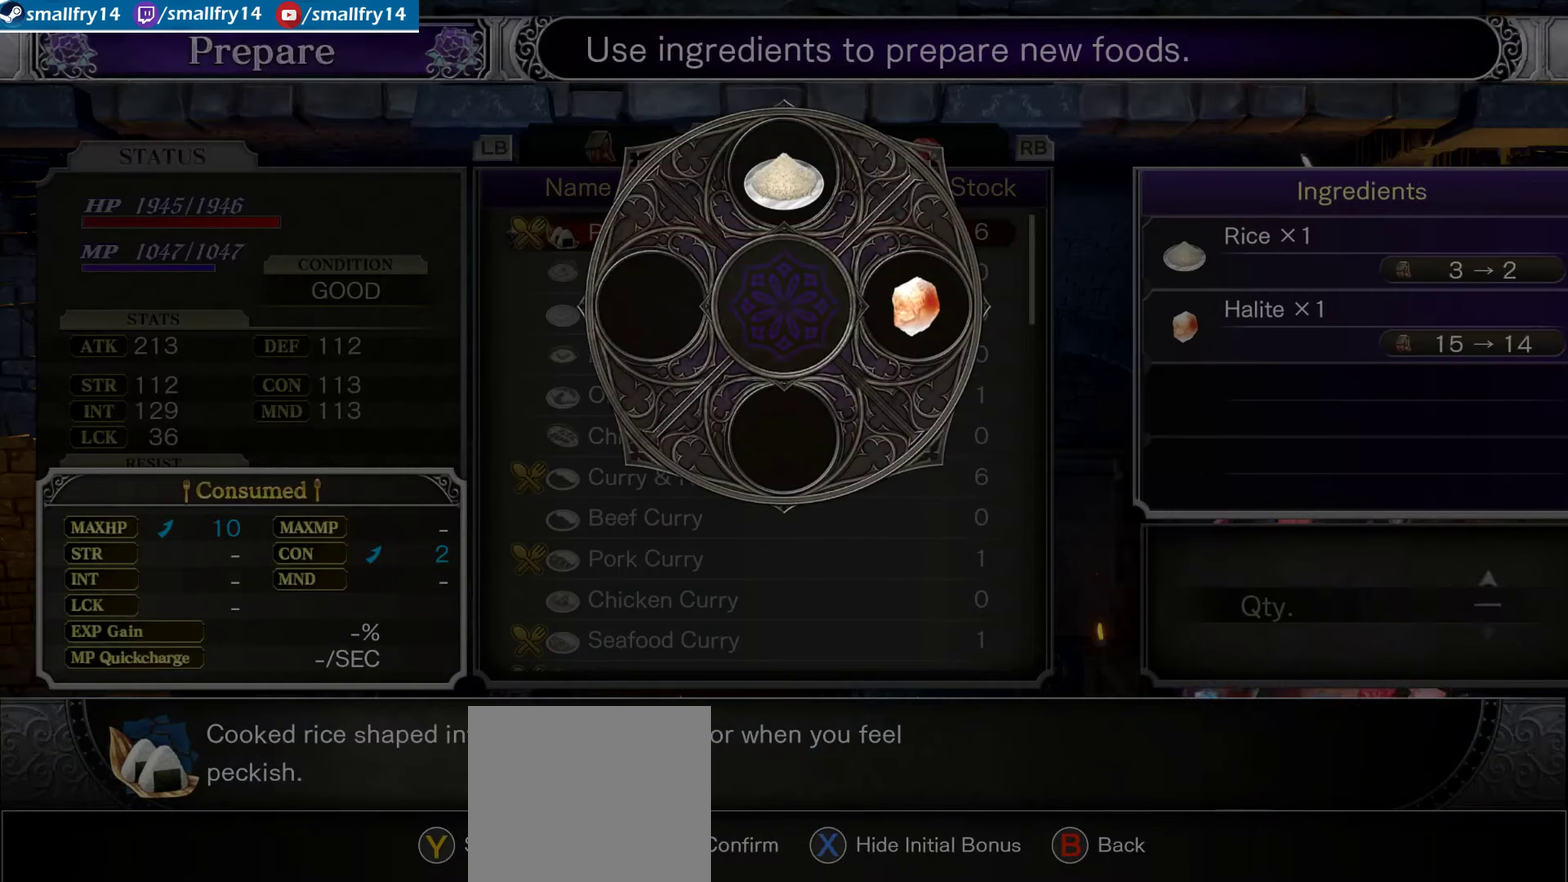
{"dt_ms": 533, "buttons": [], "left_stick": "center", "right_stick": "center", "events": [[50, "CROSS", "up"], [133, "CROSS", "down"], [267, "CROSS", "up"]]}
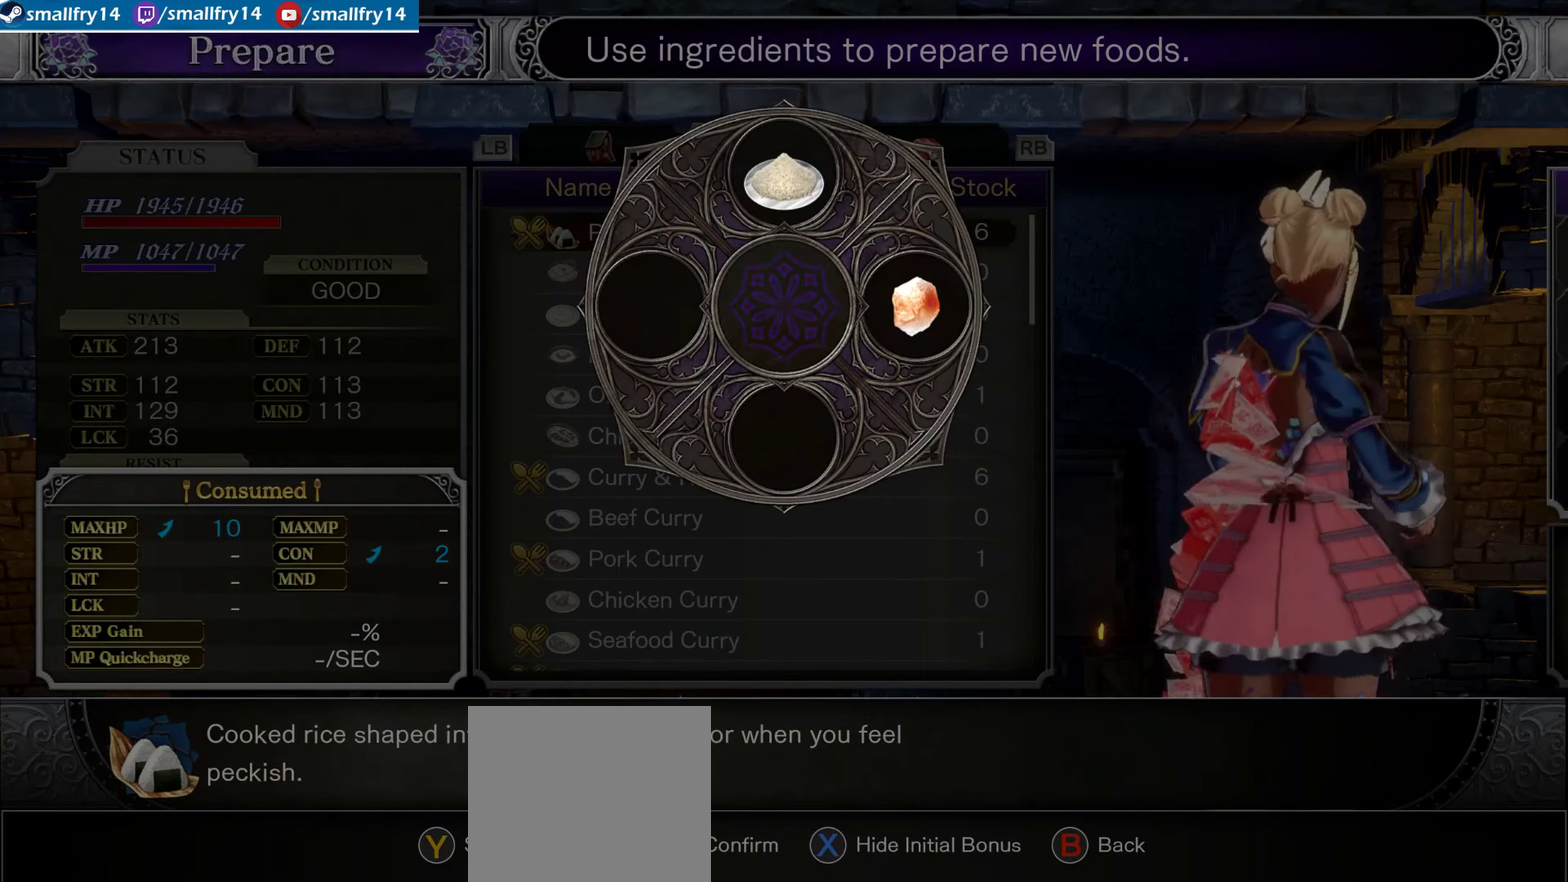
{"dt_ms": 501, "buttons": [], "left_stick": "center", "right_stick": "center", "events": [[67, "CROSS", "down"], [217, "CROSS", "up"], [301, "CROSS", "down"], [417, "CROSS", "up"]]}
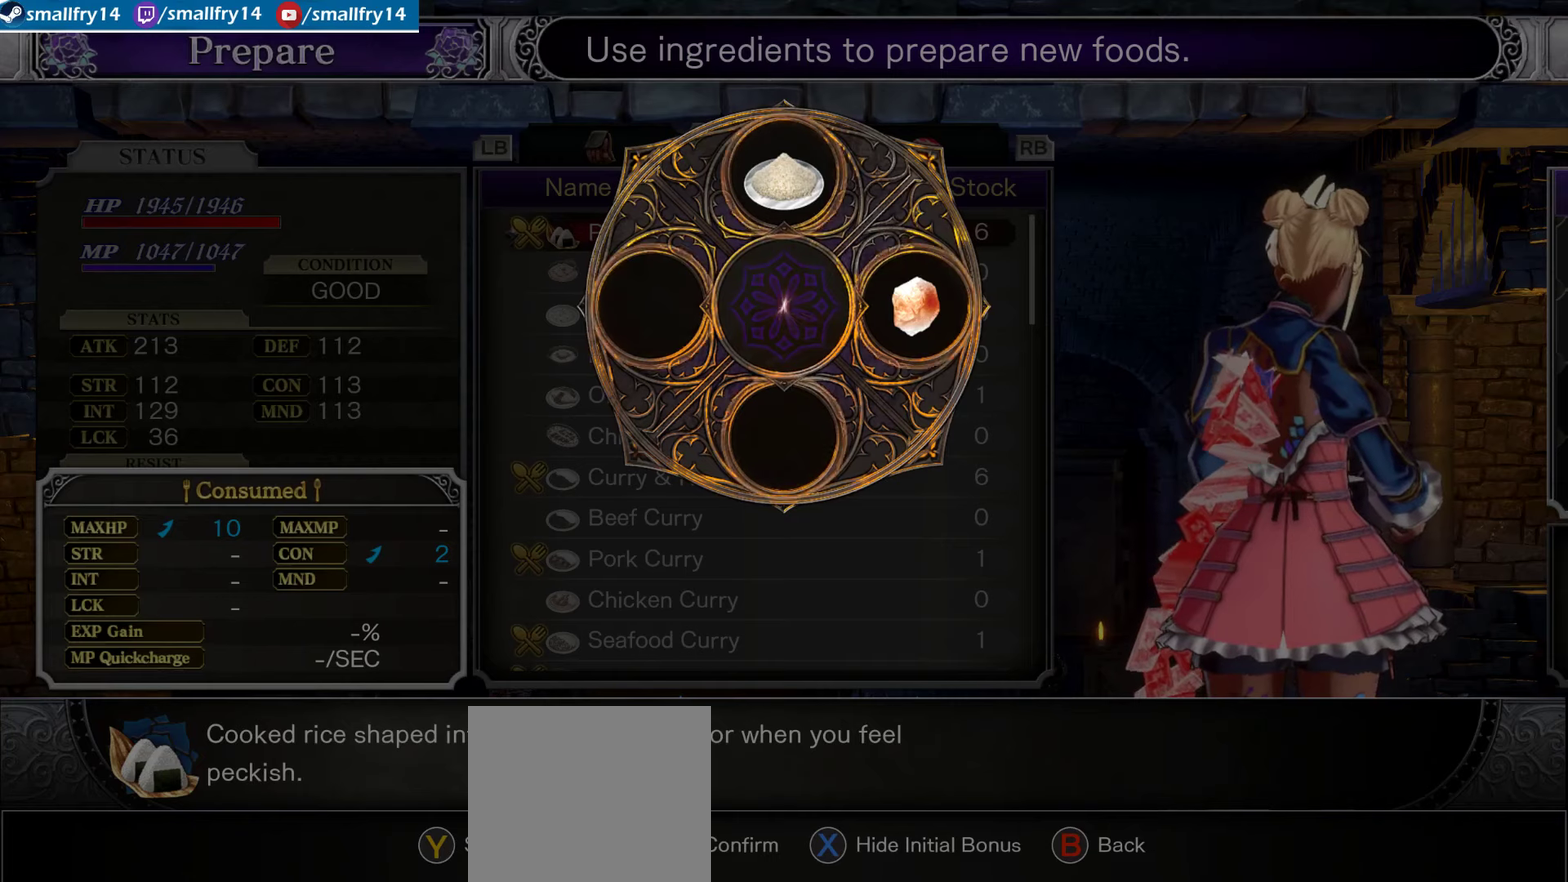
{"dt_ms": 500, "buttons": ["CROSS"], "left_stick": "center", "right_stick": "center", "events": [[33, "CROSS", "down"], [166, "CROSS", "up"], [250, "CROSS", "down"], [383, "CROSS", "up"], [483, "CROSS", "down"]]}
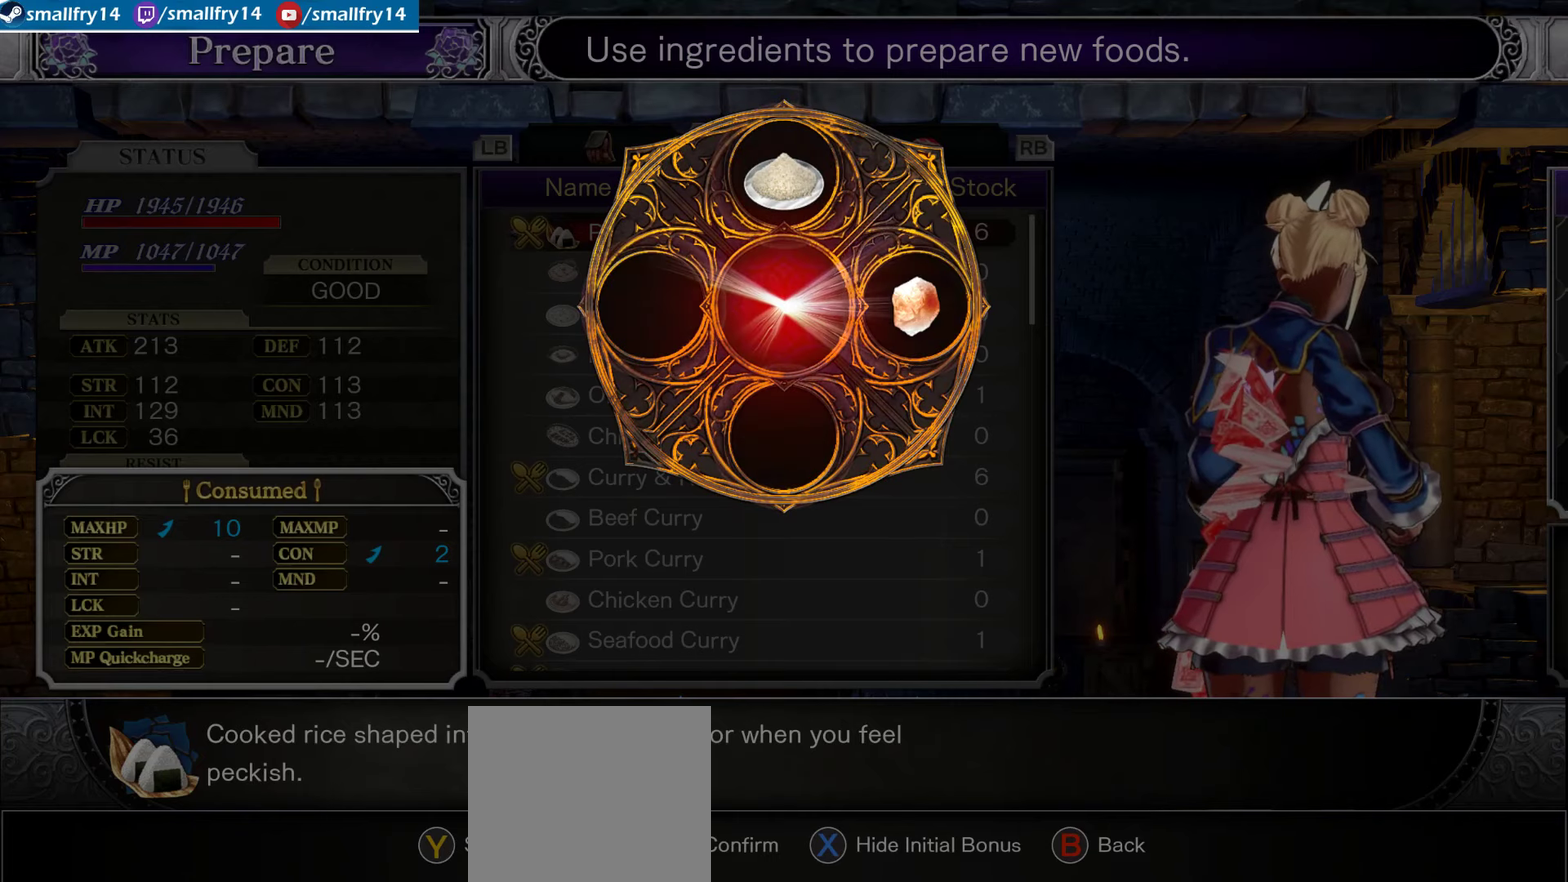
{"dt_ms": 500, "buttons": ["CROSS"], "left_stick": "center", "right_stick": "center", "events": [[83, "CROSS", "up"], [200, "CROSS", "down"], [316, "CROSS", "up"], [383, "CROSS", "down"]]}
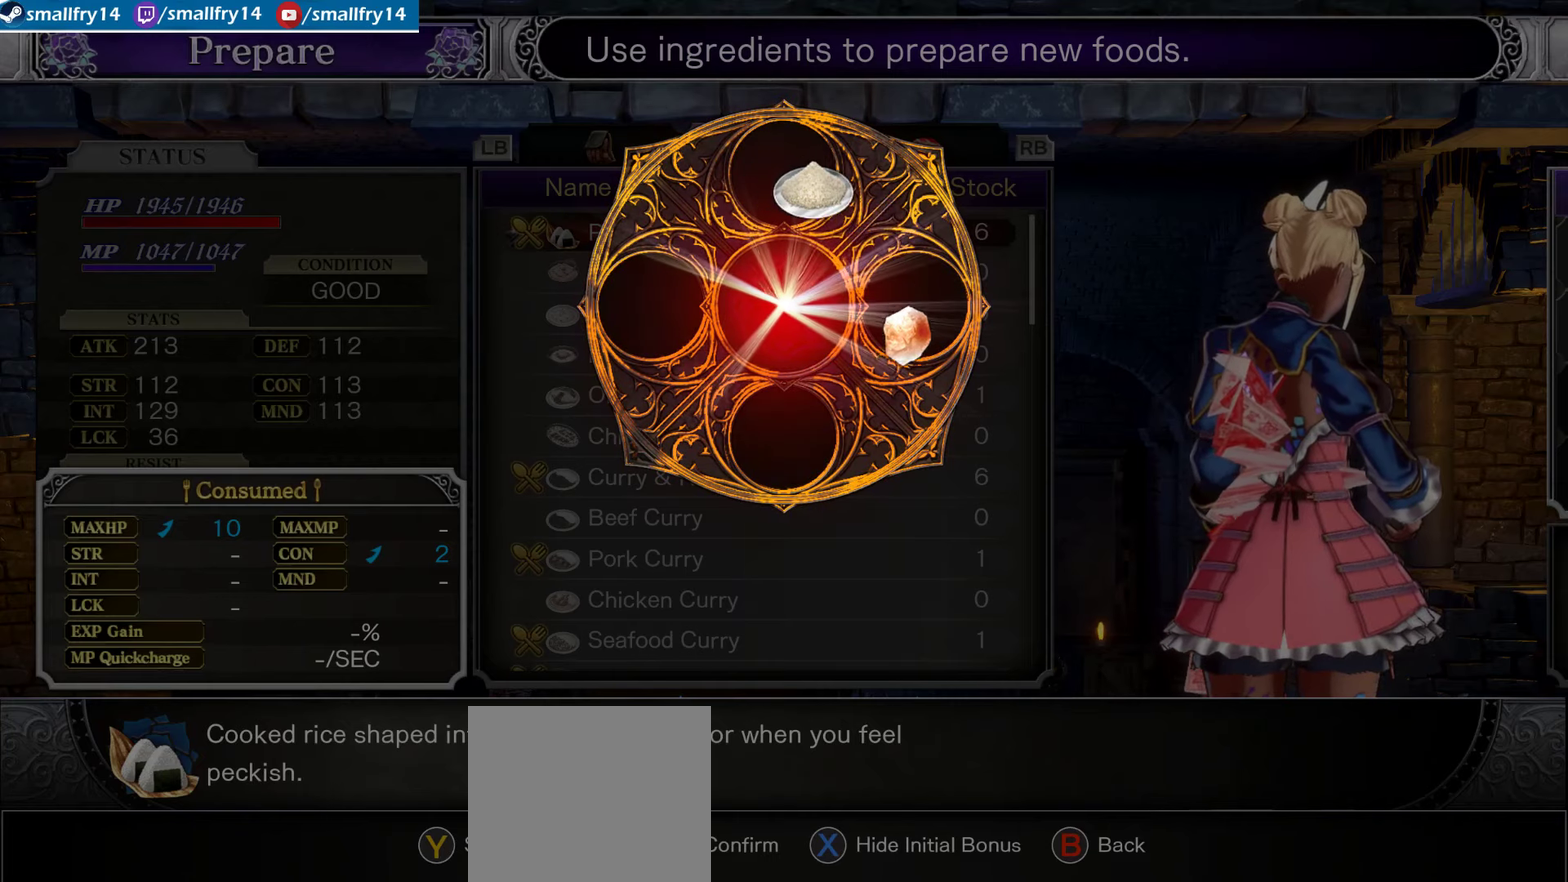
{"dt_ms": 666, "buttons": [], "left_stick": "center", "right_stick": "center", "events": [[33, "CROSS", "up"], [216, "CIRCLE", "down"], [350, "CIRCLE", "up"], [500, "CIRCLE", "down"], [600, "CIRCLE", "up"]]}
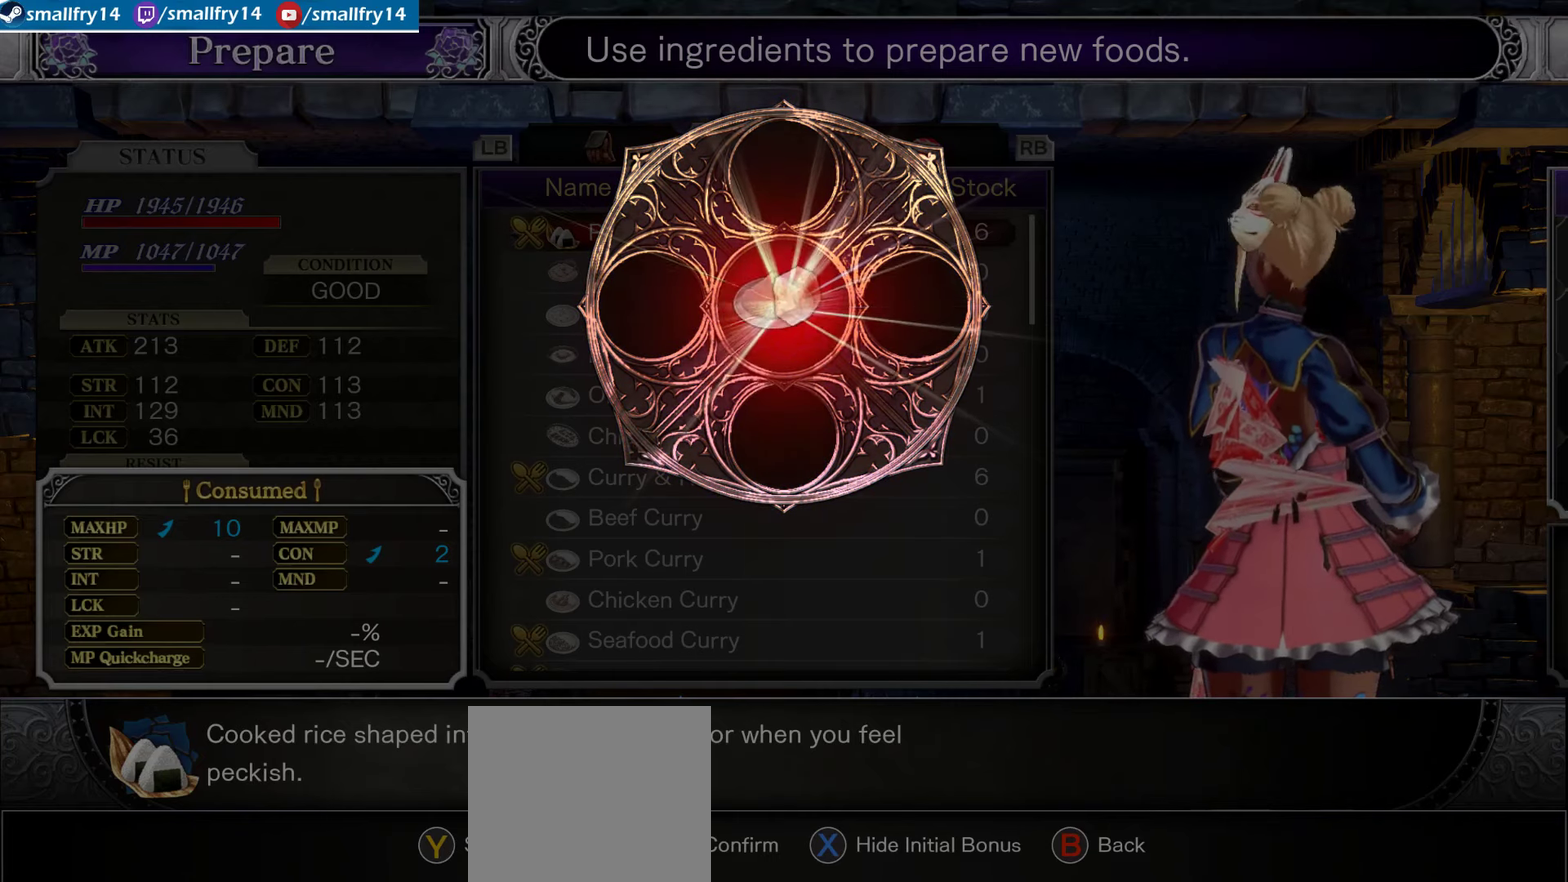
{"dt_ms": 334, "buttons": [], "left_stick": "center", "right_stick": "center", "events": [[67, "CROSS", "down"], [200, "CROSS", "up"]]}
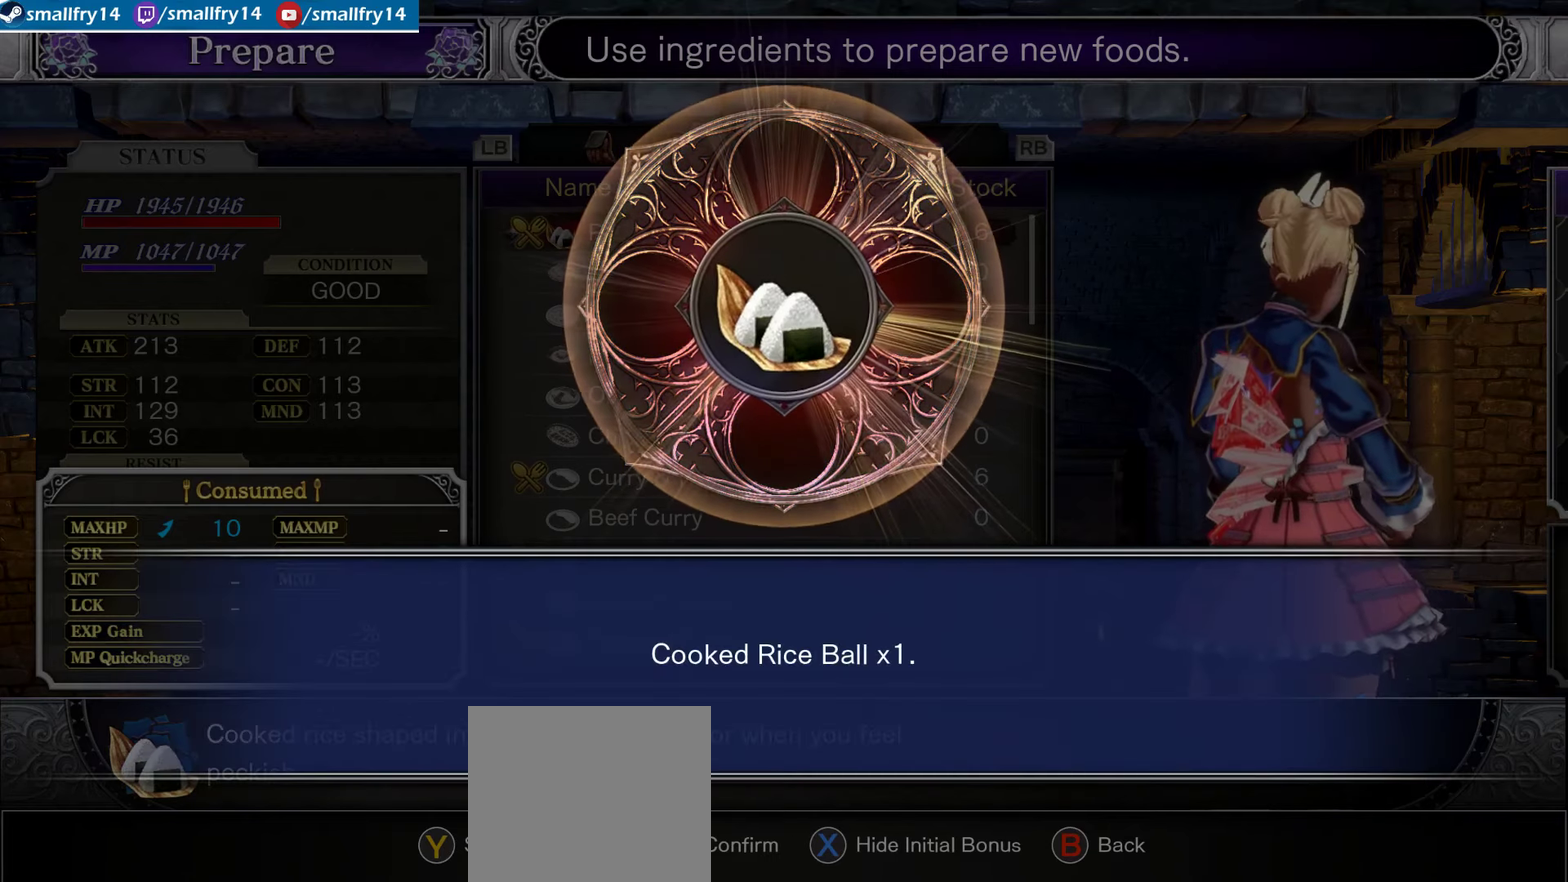
{"dt_ms": 566, "buttons": ["CIRCLE"], "left_stick": "center", "right_stick": "center", "events": [[33, "CIRCLE", "down"], [133, "CIRCLE", "up"], [483, "CIRCLE", "down"]]}
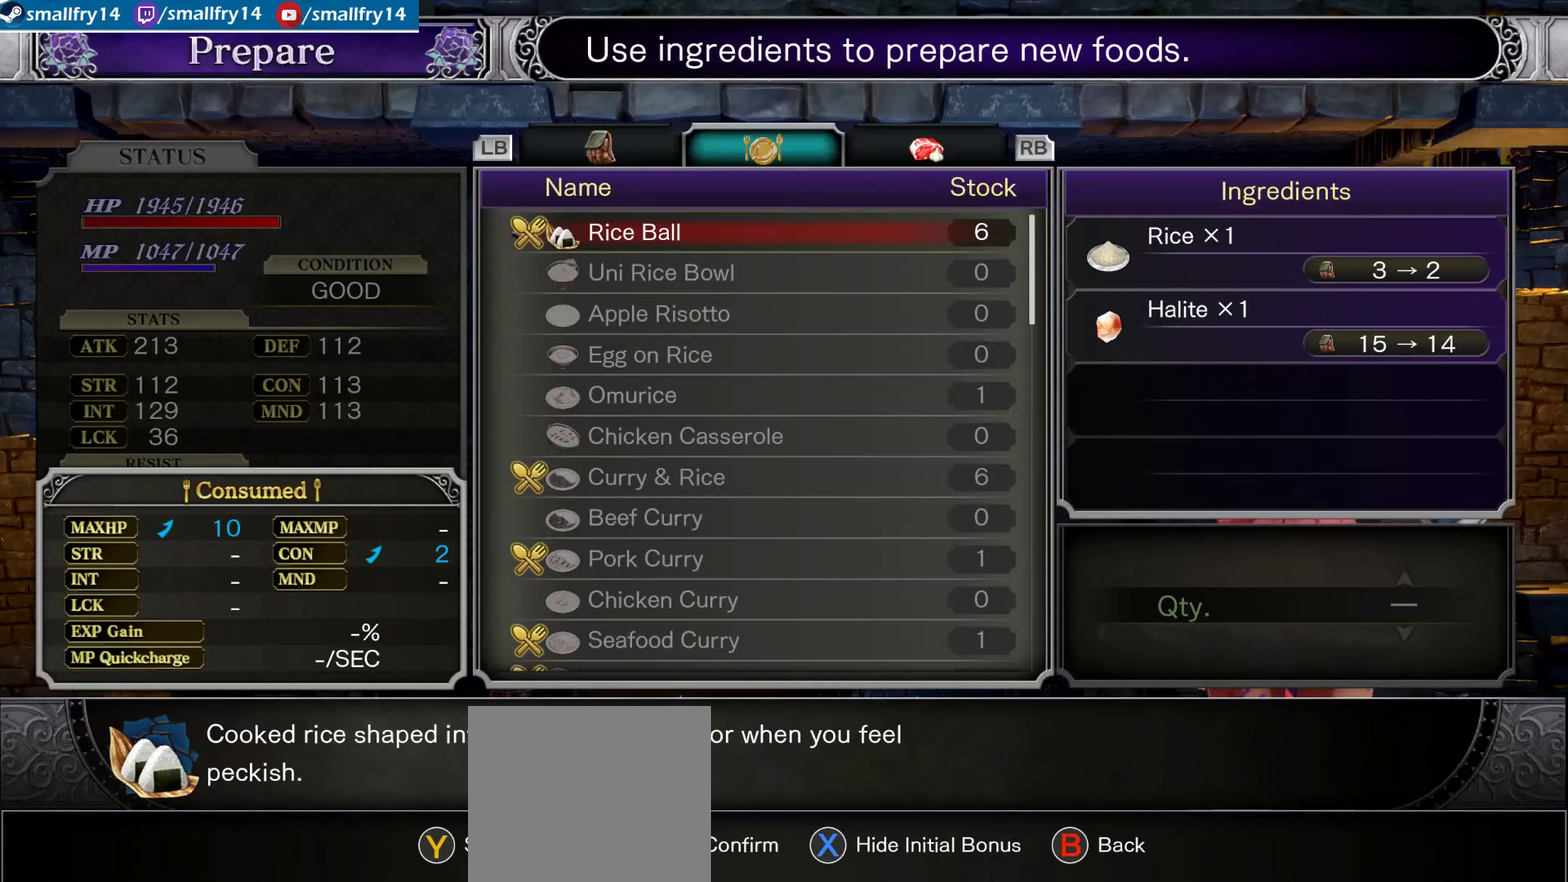
{"dt_ms": 434, "buttons": [], "left_stick": "center", "right_stick": "center", "events": [[50, "CIRCLE", "up"]]}
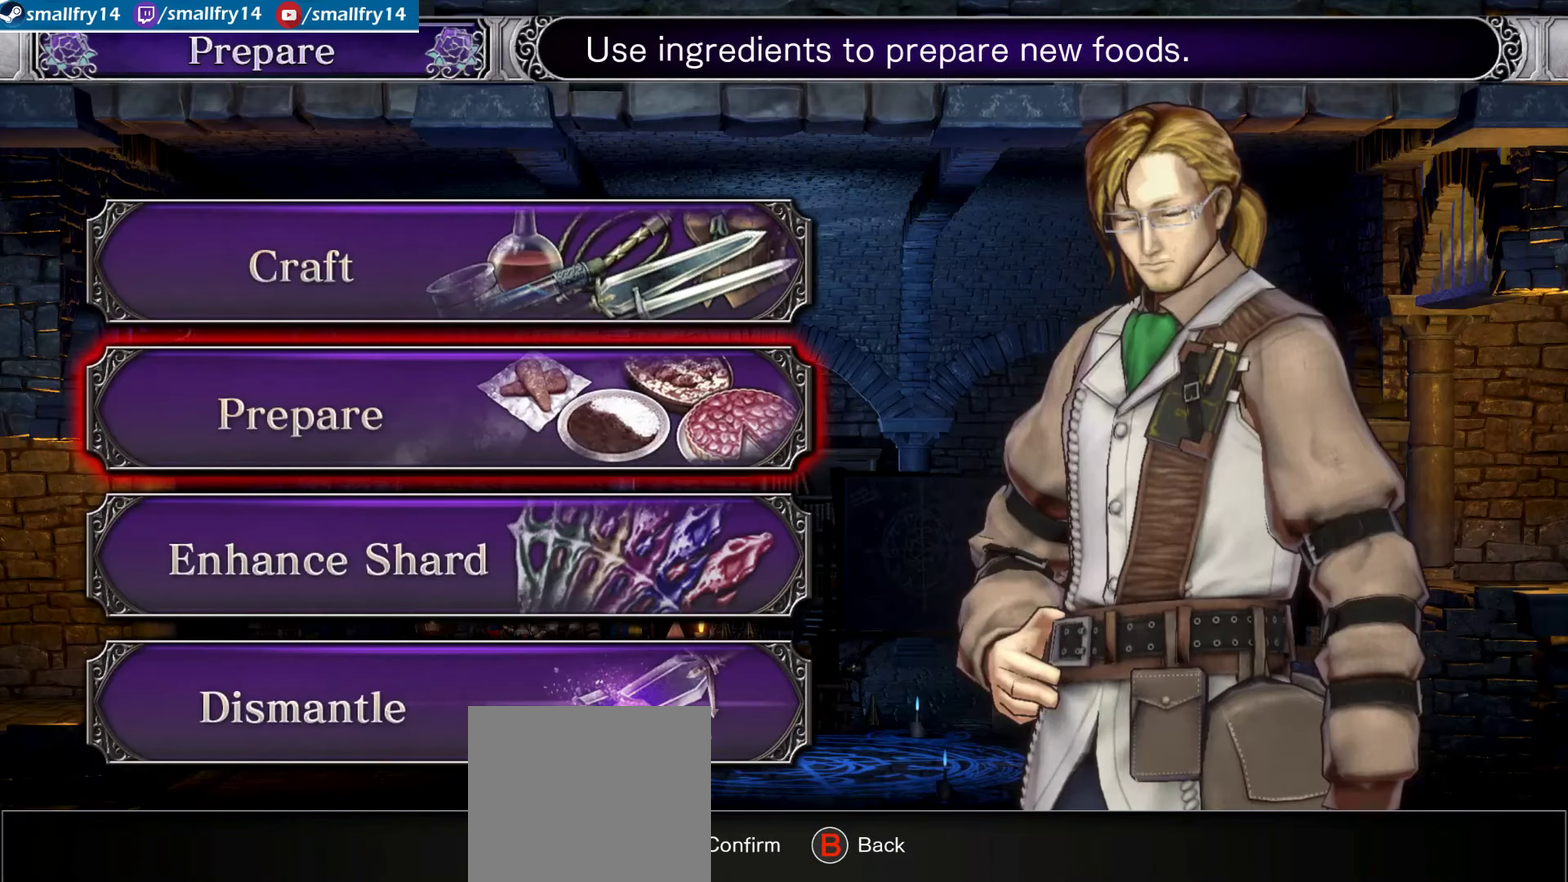
{"dt_ms": 500, "buttons": [], "left_stick": "center", "right_stick": "center", "events": []}